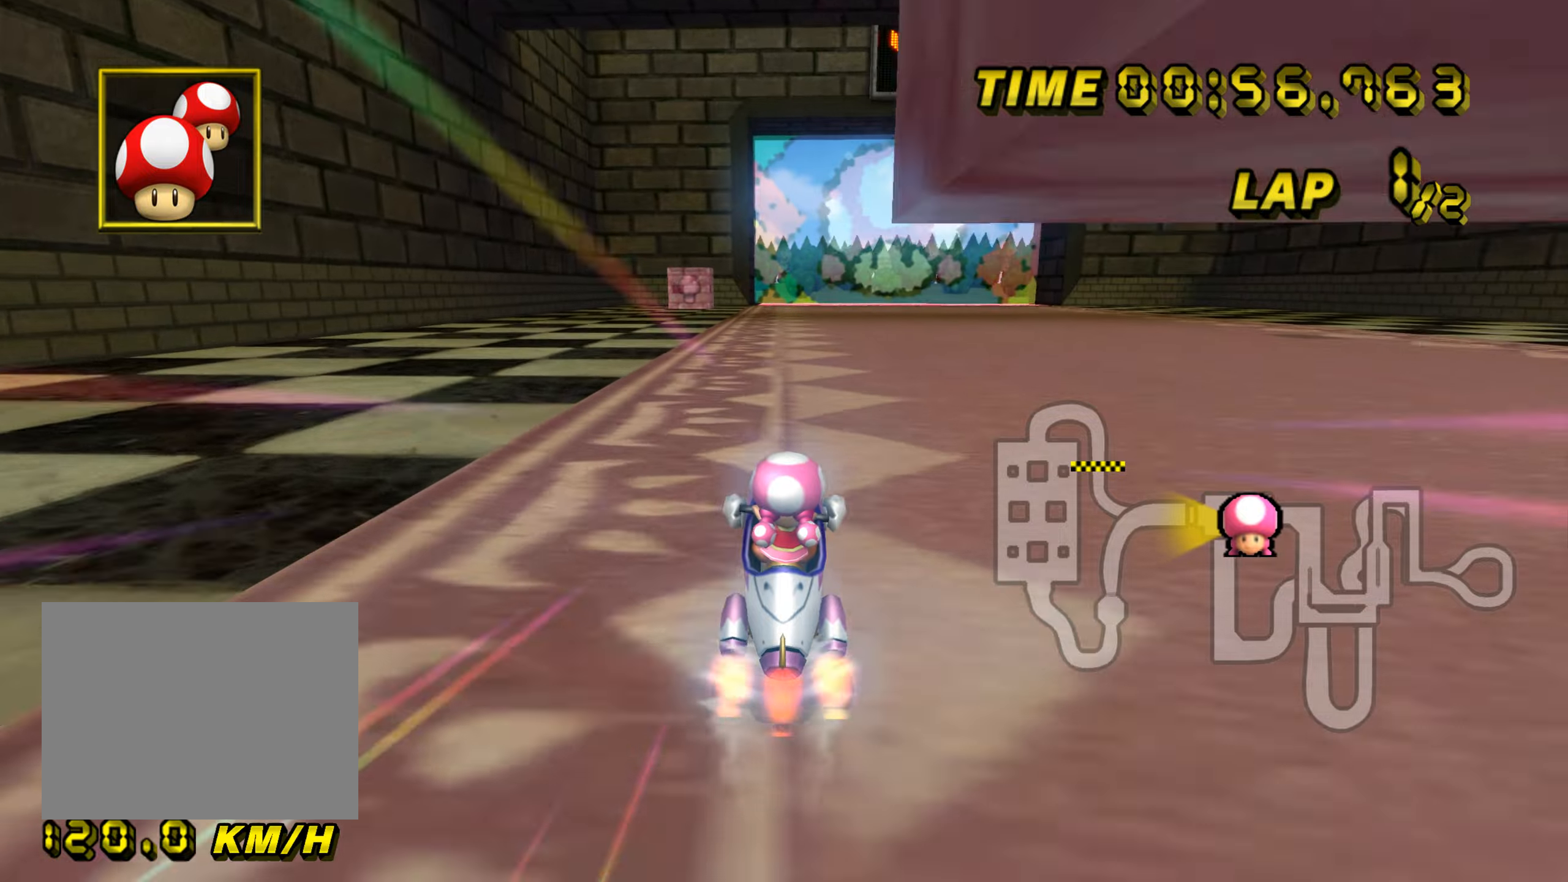
Gameplay with a controller (Nintendo layout); each line is a JSON object with the inputs held at the frame after it. "events" lists button and stick changes between this image and that frame as [ms after this image, input, new state], when the widget could be followed in between. Not read: B C_DOWN C_LEFT C_RIGHT C_UP L3 R3 Z.
{"buttons": ["A"], "left_stick": "center", "events": []}
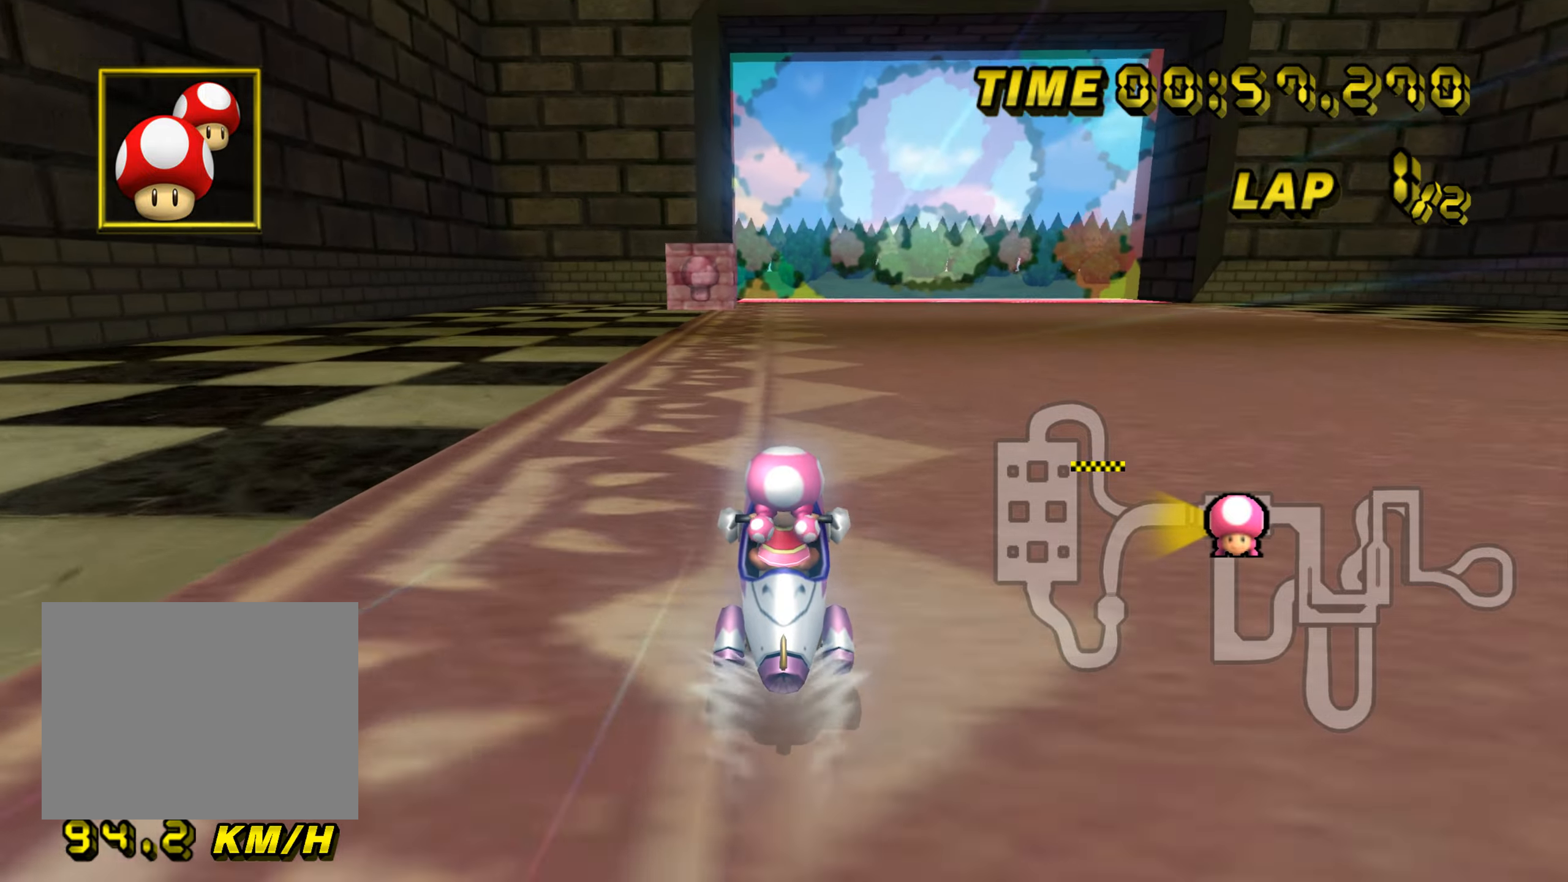
{"buttons": ["A"], "left_stick": "center", "events": []}
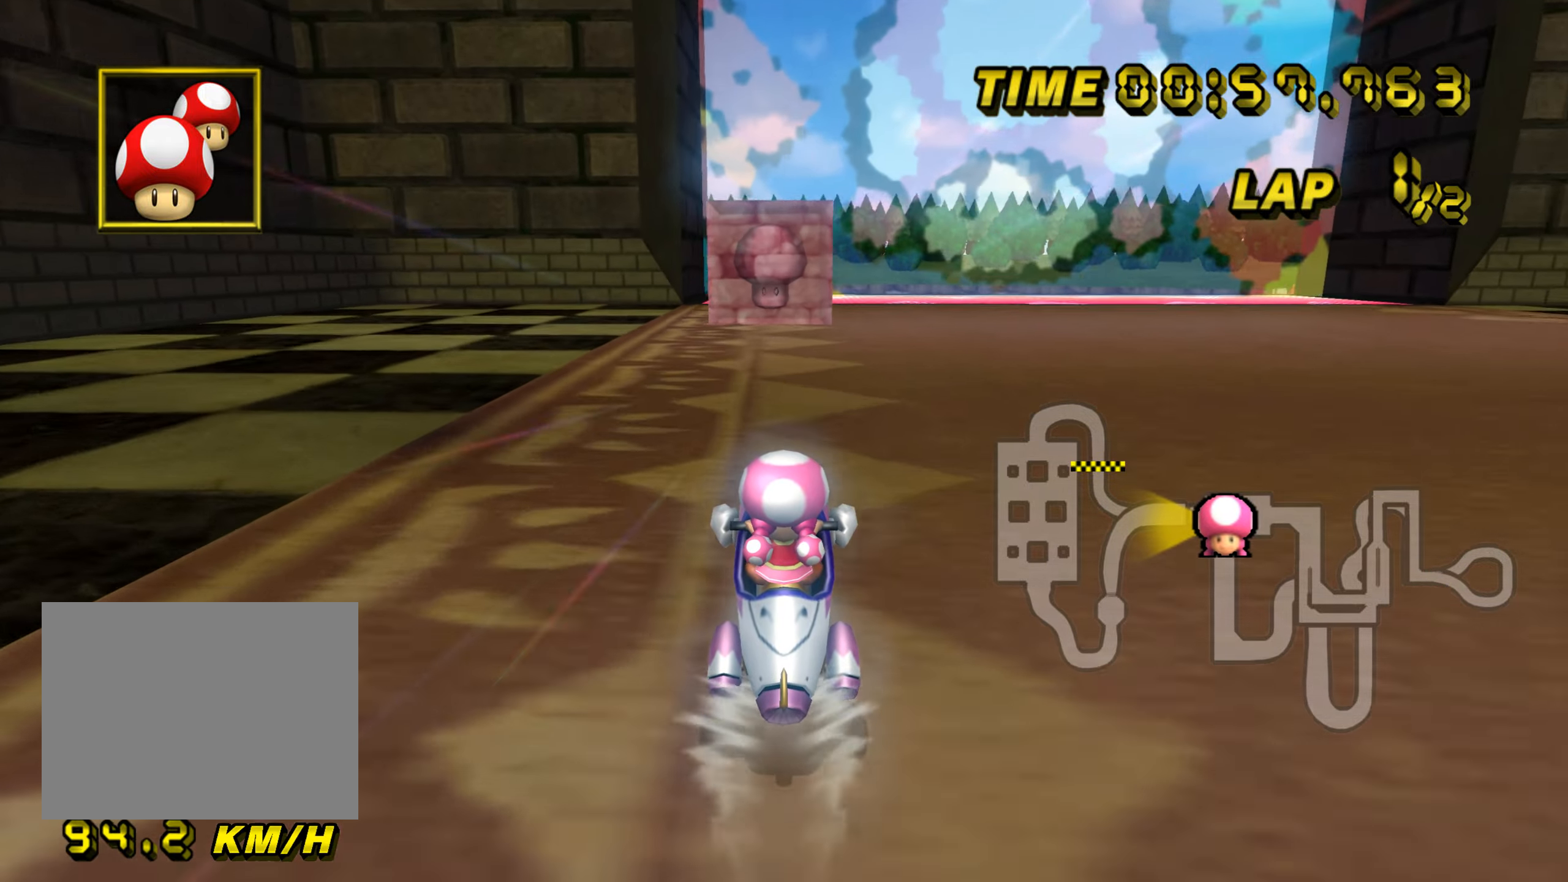
{"buttons": ["A"], "left_stick": "center", "events": [[200, "DPAD_UP", "down"], [216, "DPAD_UP", "up"], [317, "DPAD_UP", "down"], [333, "DPAD_UP", "up"], [450, "DPAD_UP", "down"], [467, "DPAD_UP", "up"]]}
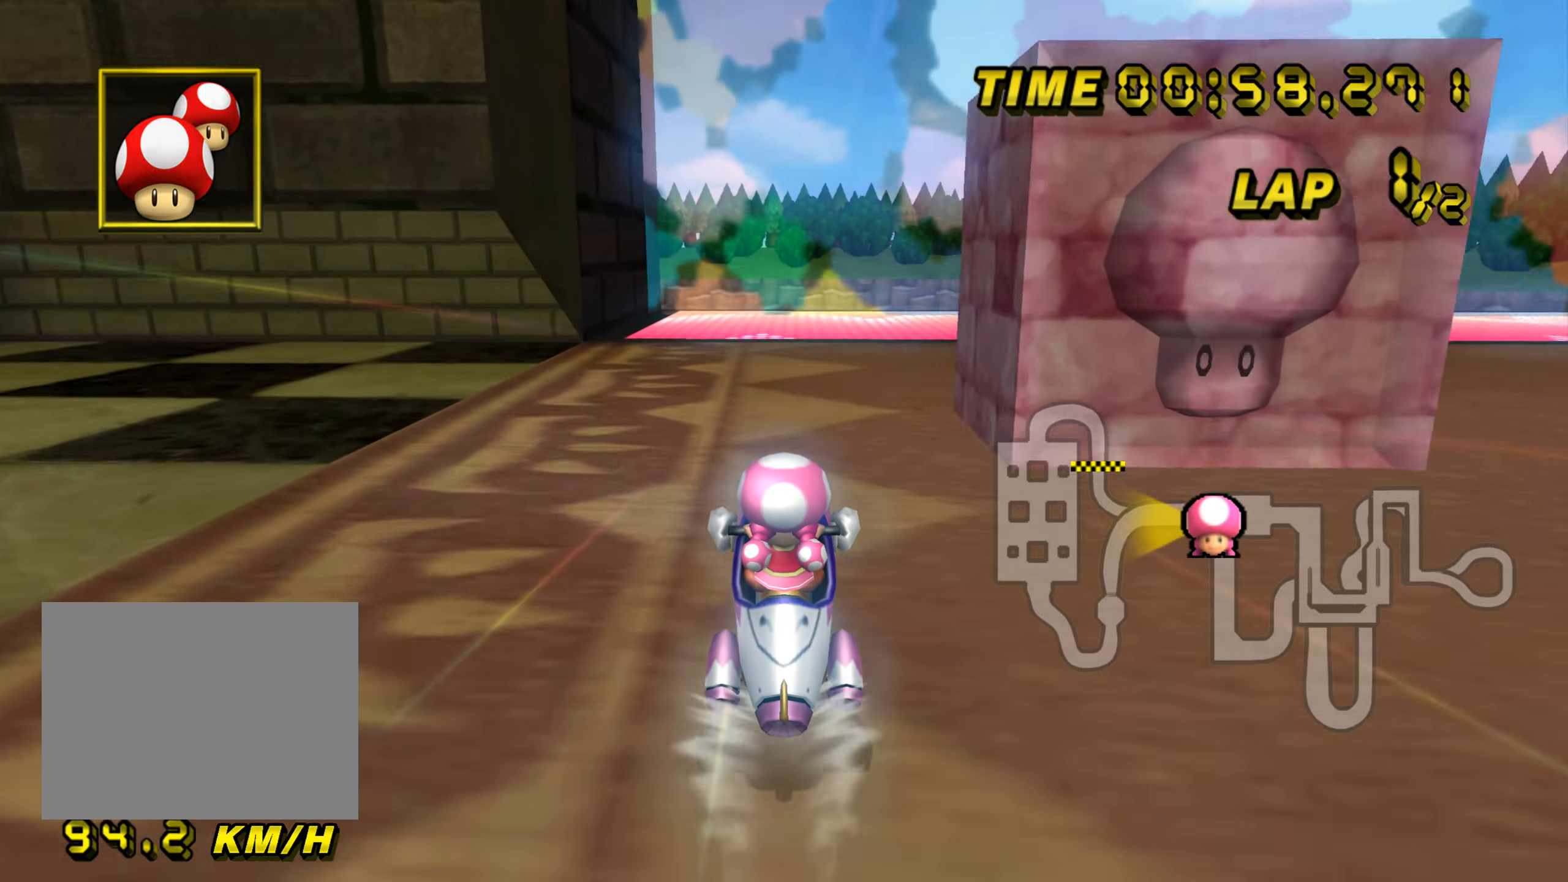
{"buttons": ["A"], "left_stick": "center", "events": [[200, "DPAD_UP", "down"], [217, "DPAD_UP", "up"], [334, "DPAD_UP", "down"], [350, "DPAD_UP", "up"], [484, "DPAD_UP", "down"], [501, "DPAD_UP", "up"]]}
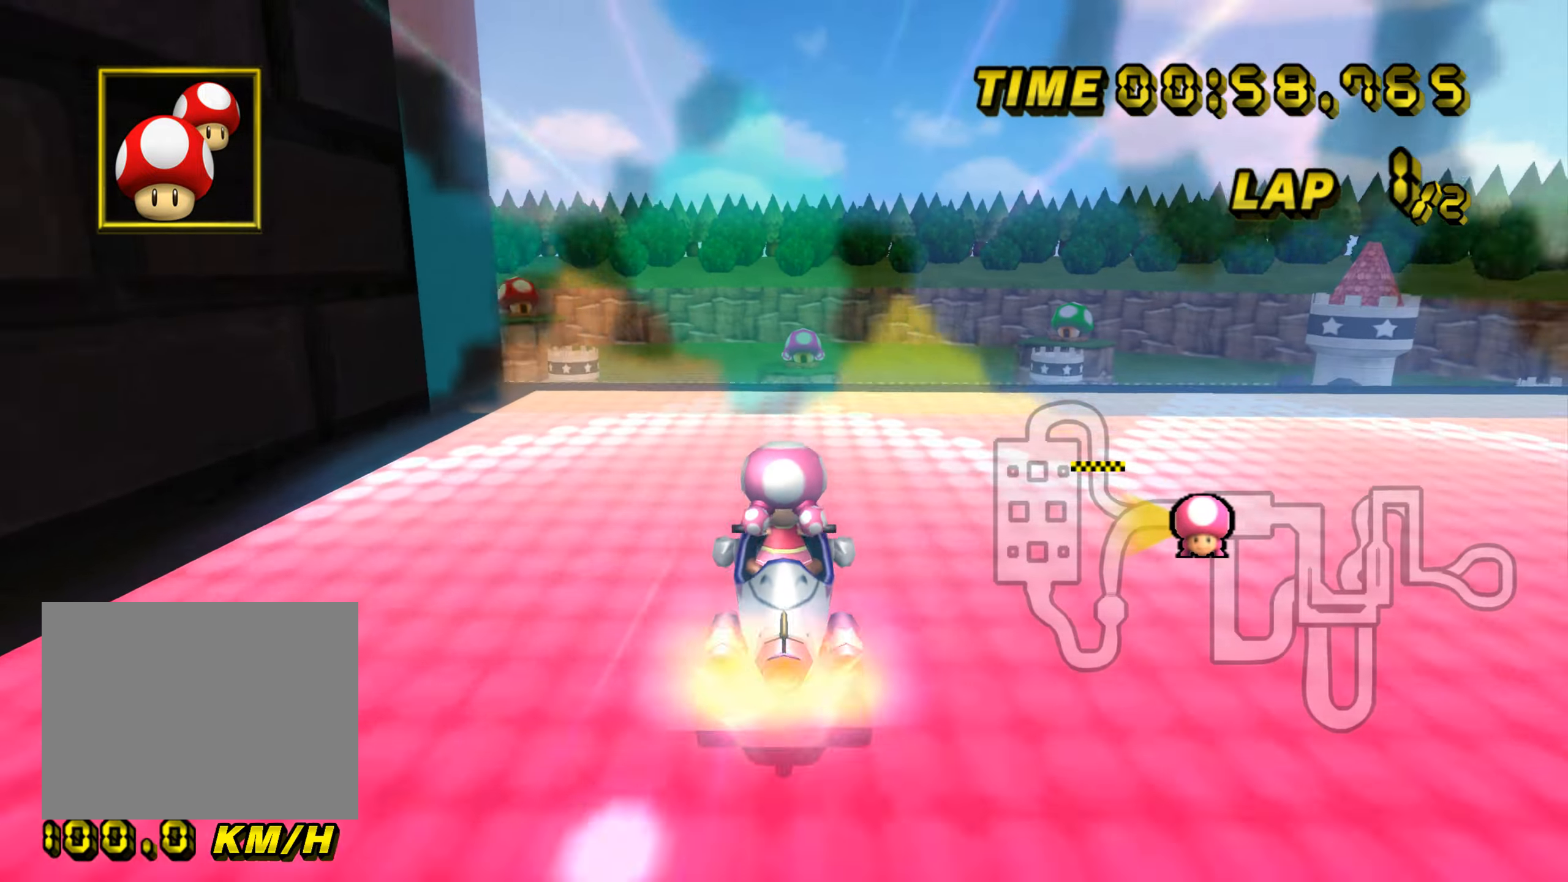
{"buttons": ["A"], "left_stick": "up", "events": [[250, "DPAD_UP", "down"], [267, "DPAD_UP", "up"], [450, "left_stick", "up"]]}
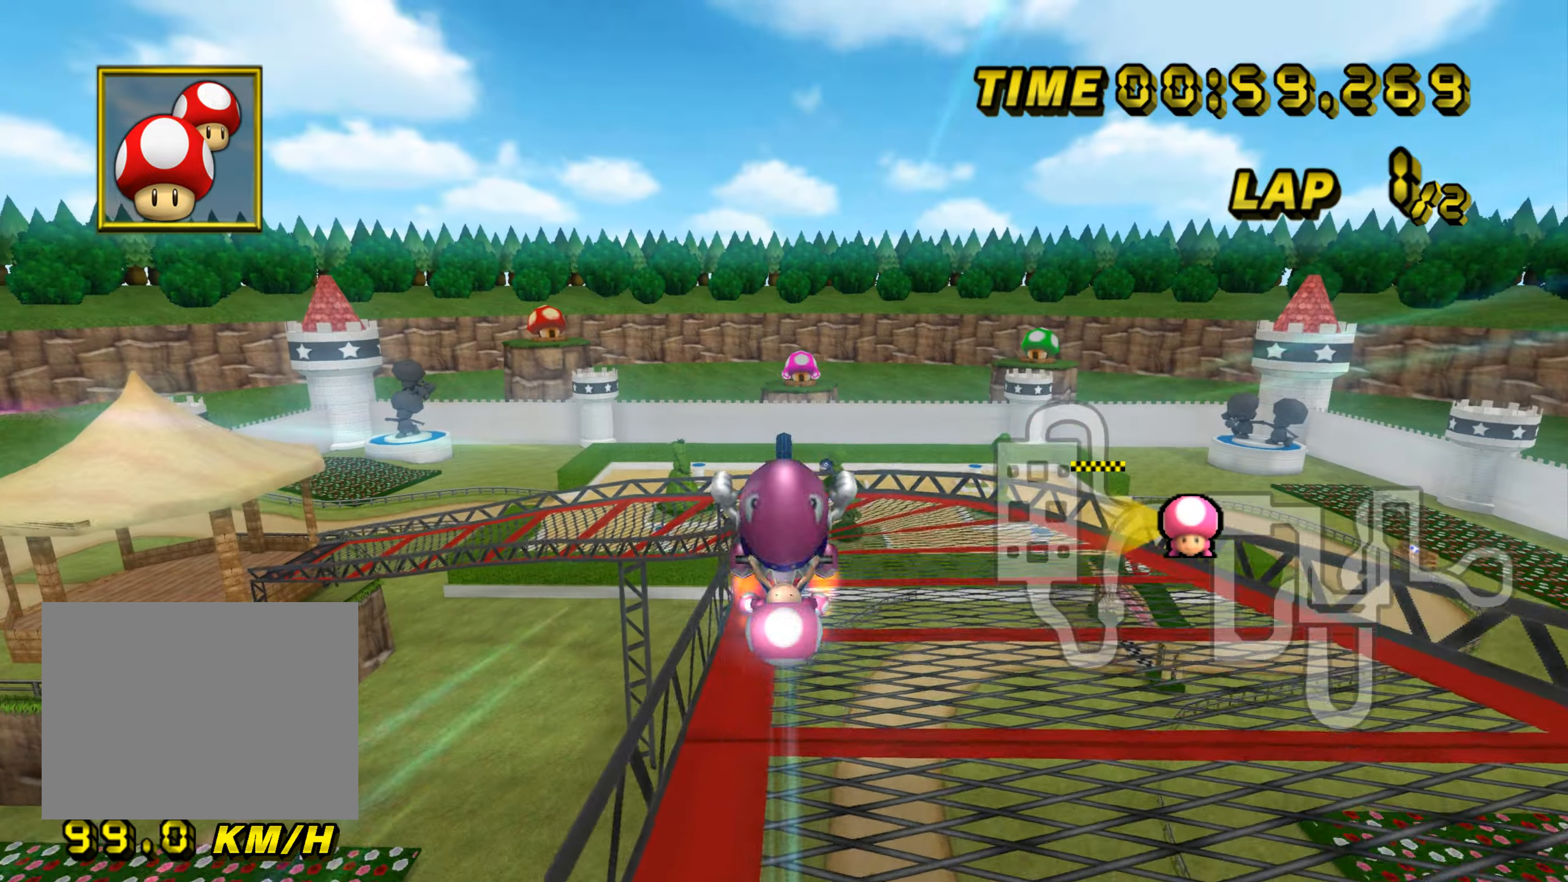
{"buttons": ["A"], "left_stick": "up", "events": []}
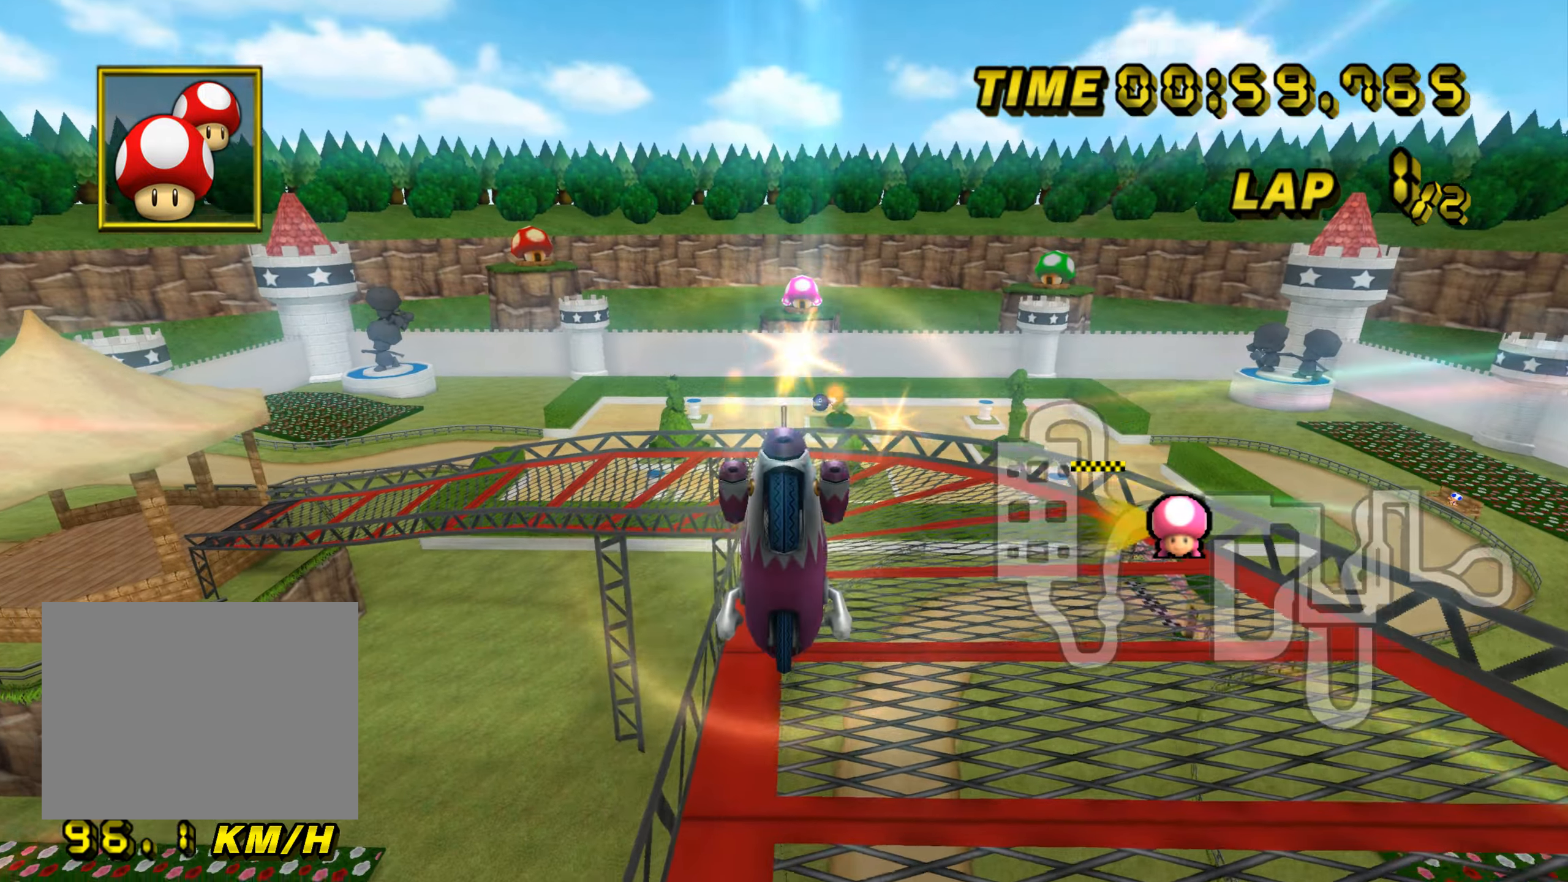
{"buttons": ["A"], "left_stick": "down-left", "events": [[66, "left_stick", "center"], [250, "left_stick", "down-left"]]}
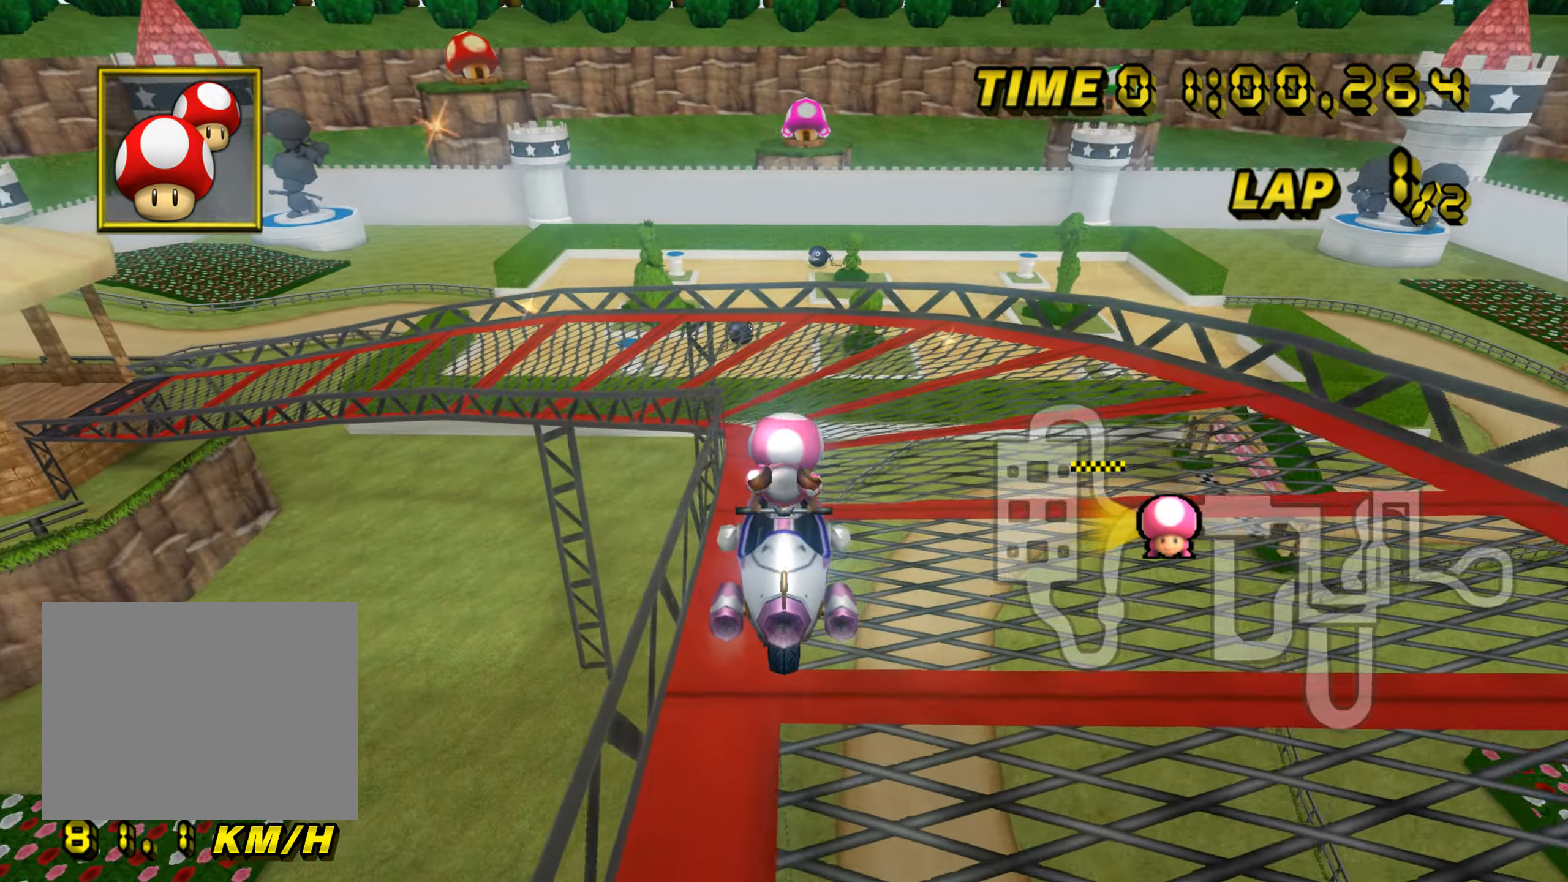
{"buttons": ["A", "R1"], "left_stick": "up-left", "events": [[267, "R1", "down"], [384, "left_stick", "left"], [484, "left_stick", "up-left"]]}
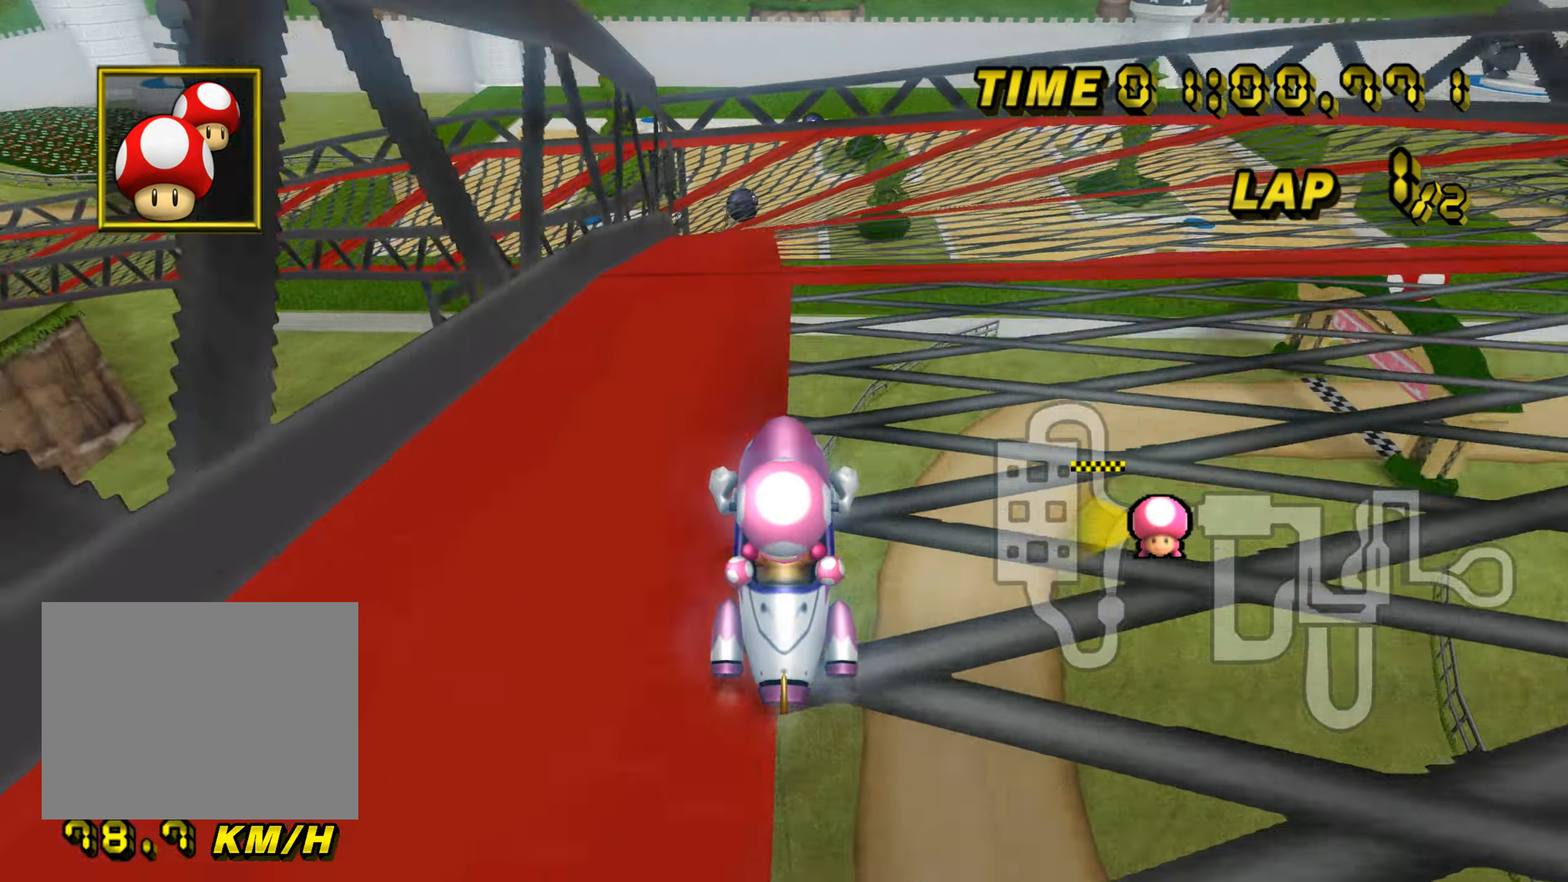
{"buttons": ["A", "R1"], "left_stick": "up-right", "events": [[200, "left_stick", "up"], [317, "left_stick", "up-right"]]}
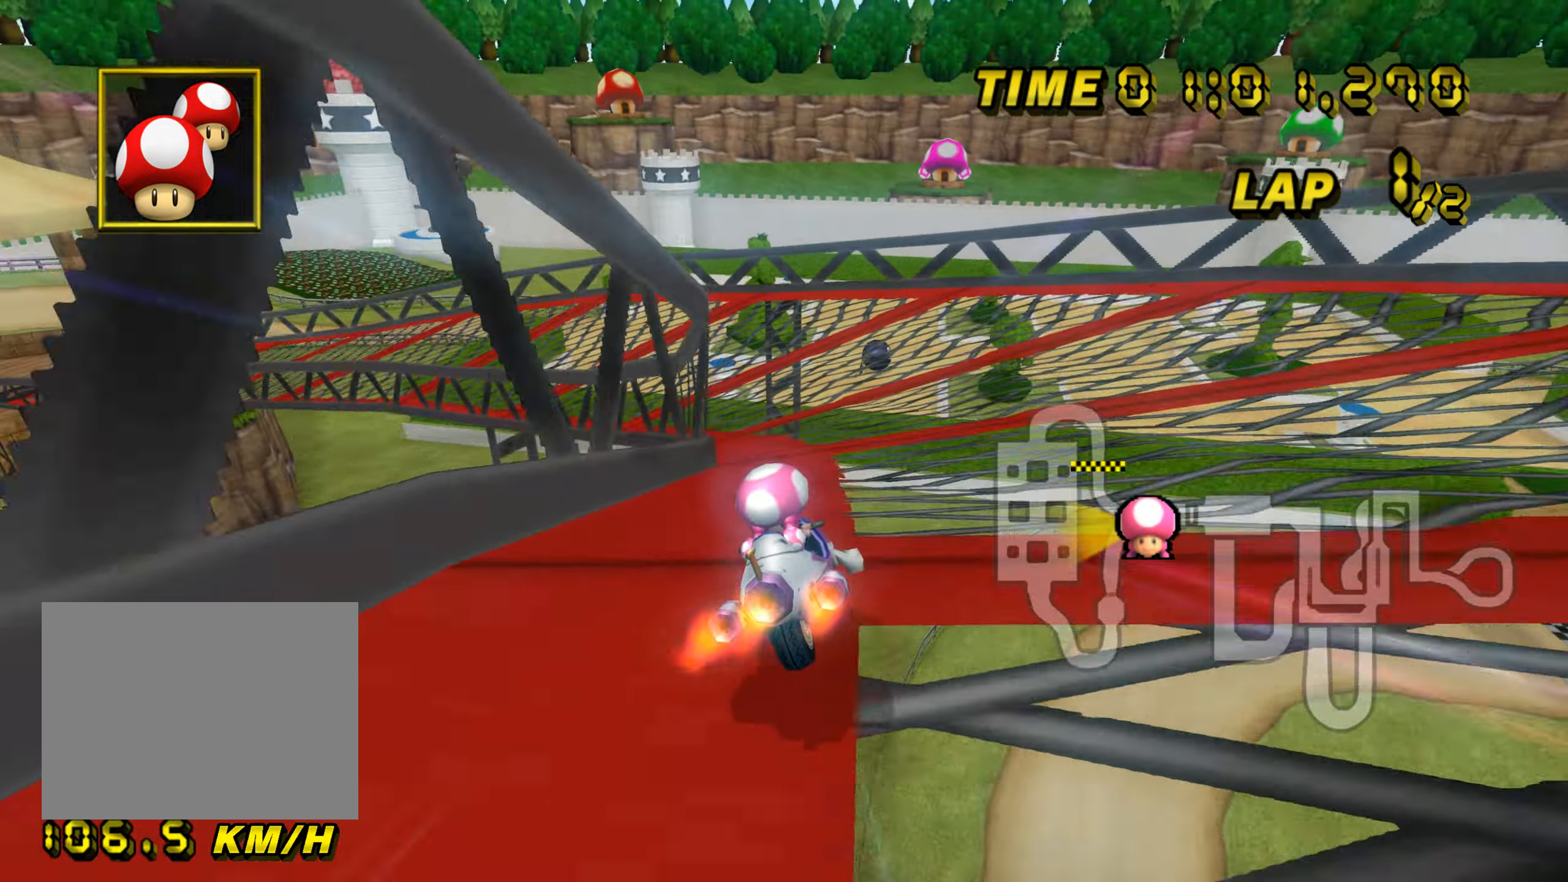
{"buttons": ["A", "R1"], "left_stick": "up-left", "events": [[267, "left_stick", "up-left"]]}
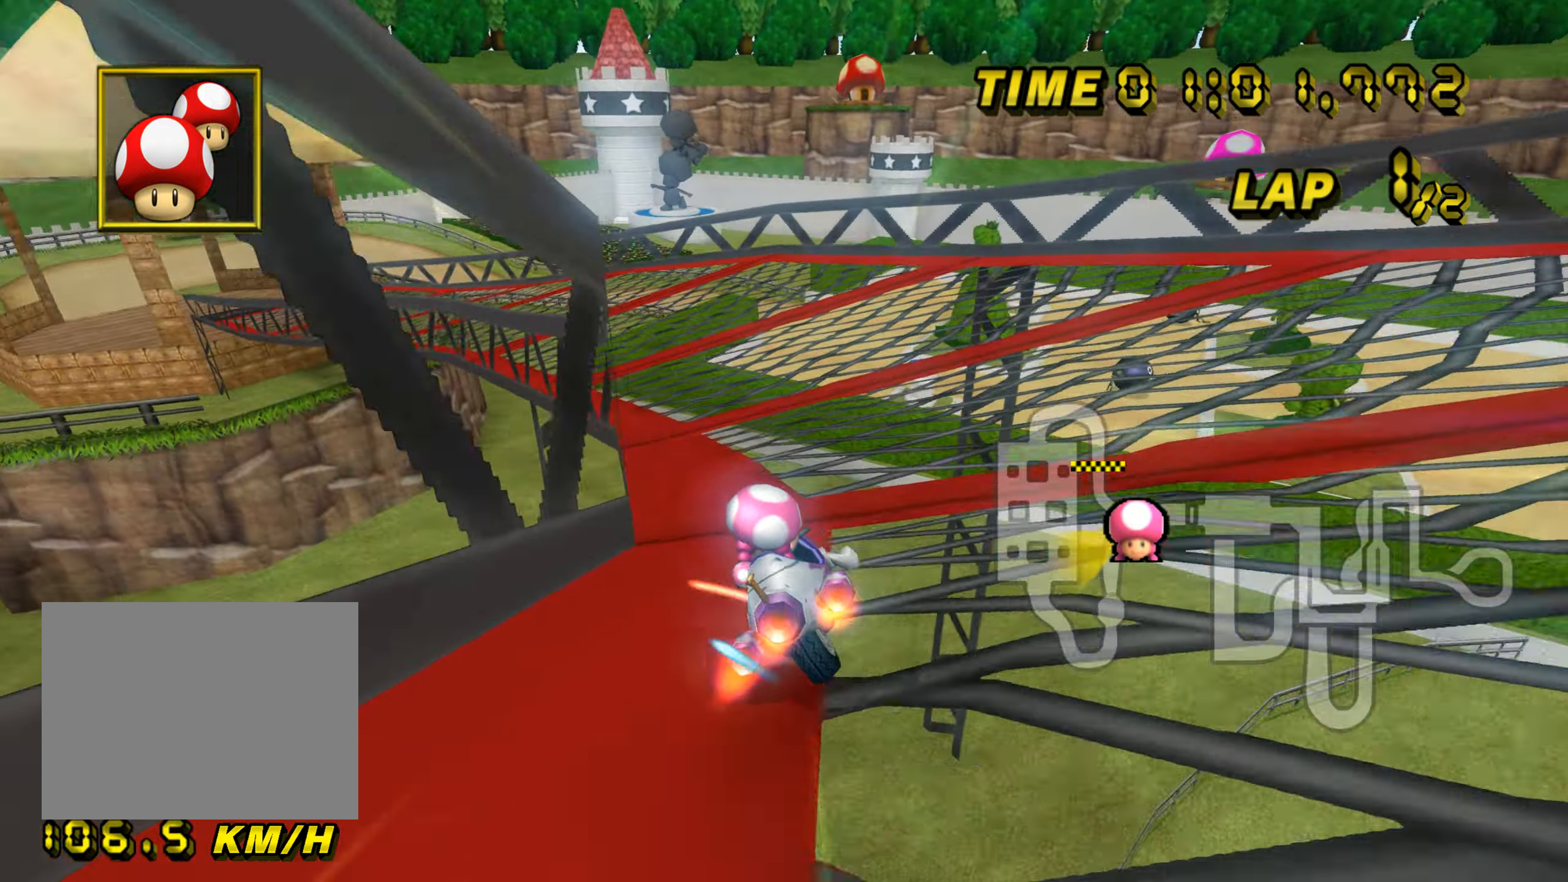
{"buttons": ["A", "R1"], "left_stick": "right", "events": [[183, "left_stick", "up-right"], [266, "left_stick", "right"]]}
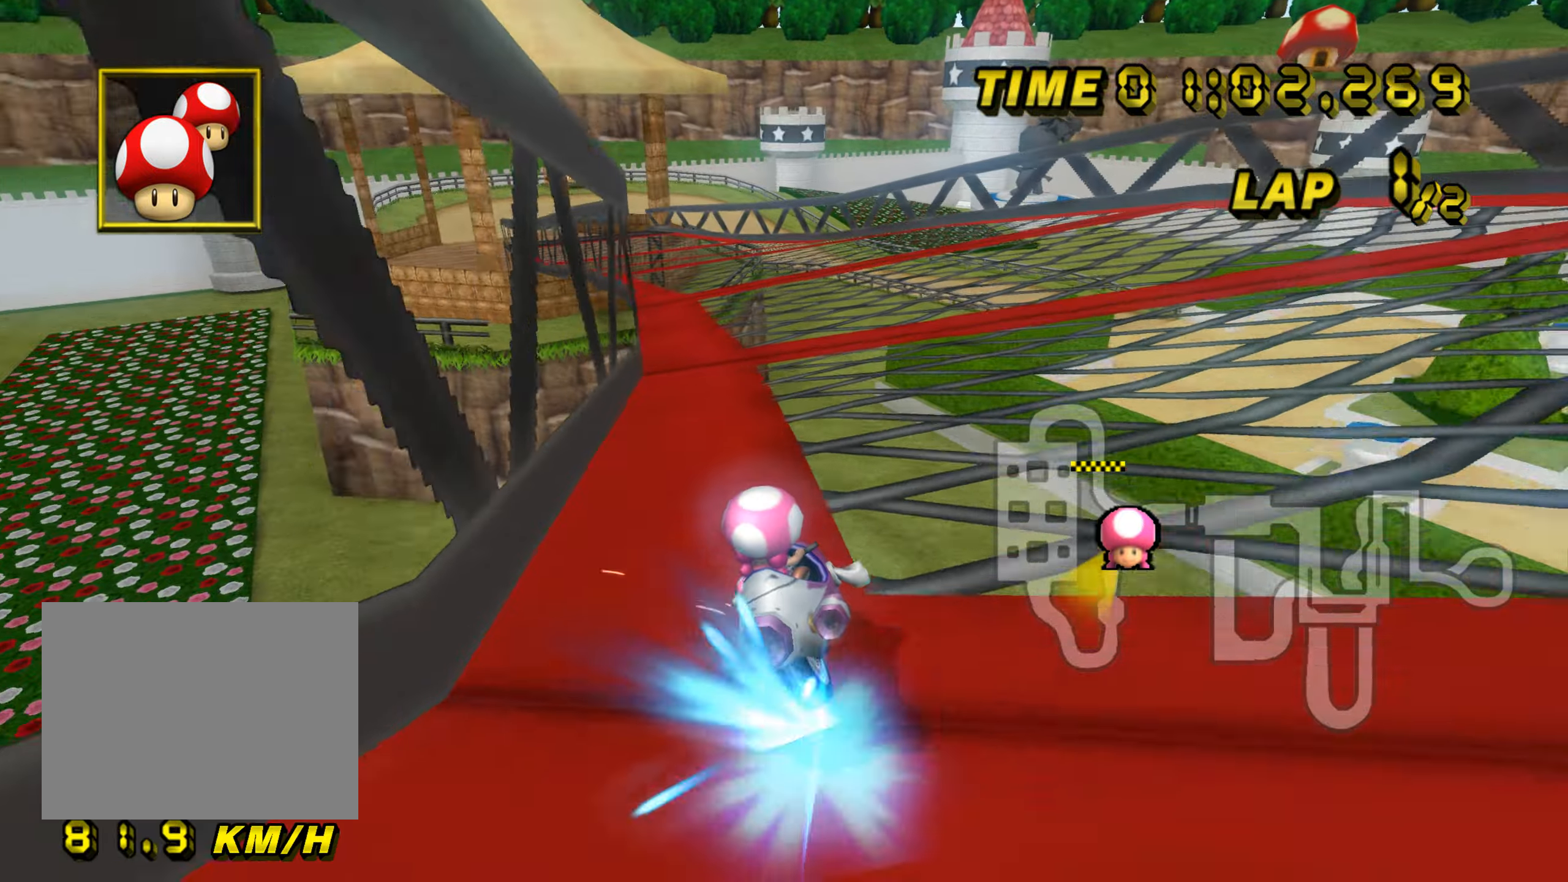
{"buttons": ["A"], "left_stick": "center", "events": [[333, "left_stick", "up-left"], [400, "R1", "up"], [417, "DPAD_RIGHT", "down"], [433, "DPAD_RIGHT", "up"], [433, "DPAD_UP", "down"], [450, "DPAD_UP", "up"], [467, "left_stick", "center"]]}
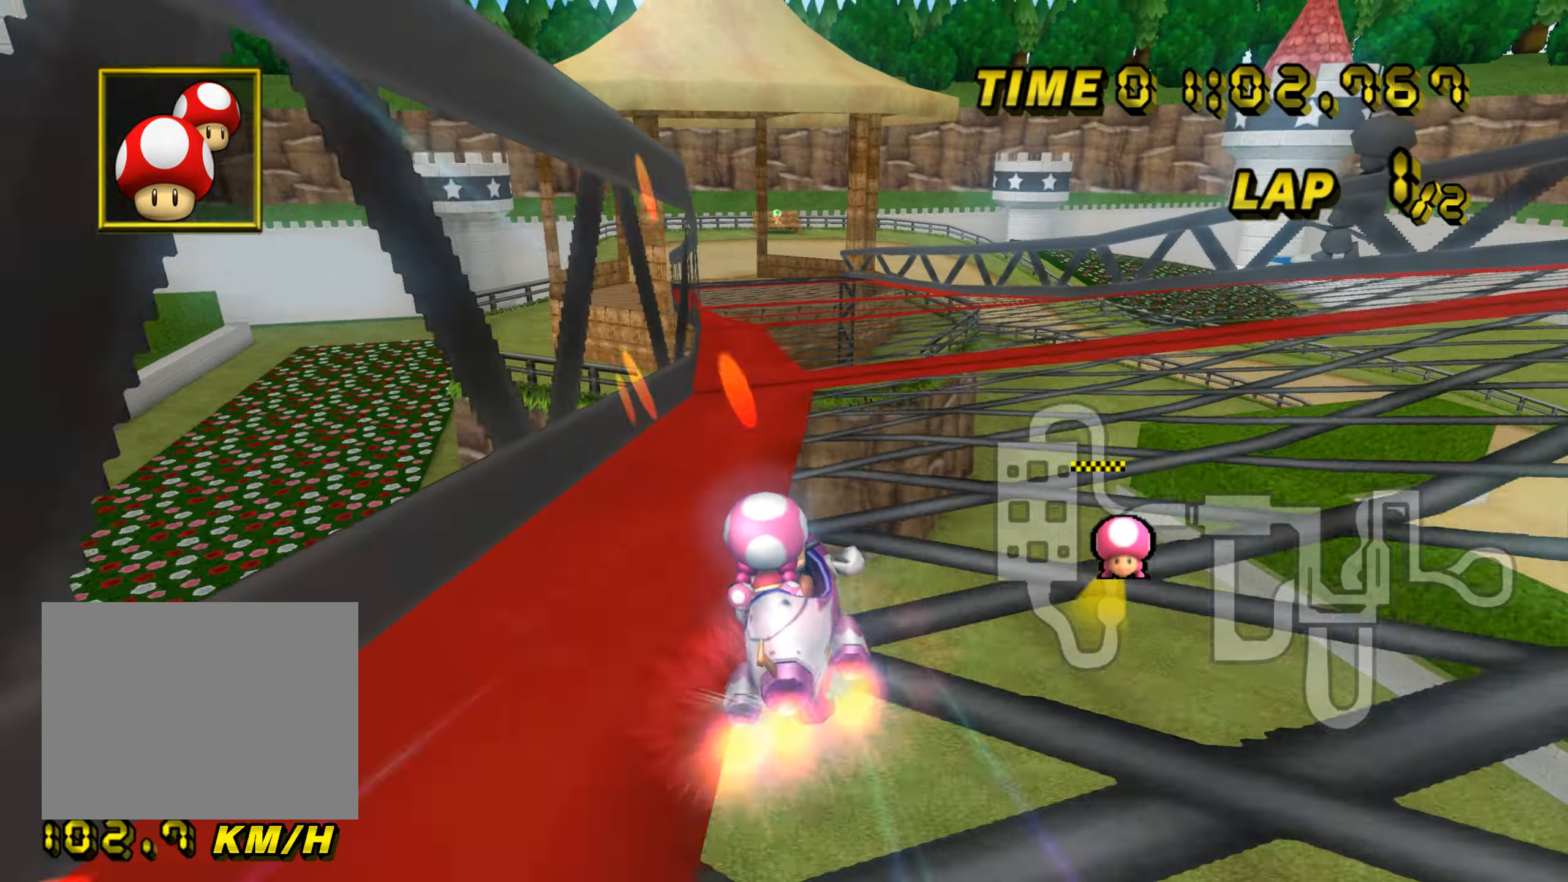
{"buttons": ["A"], "left_stick": "center", "events": []}
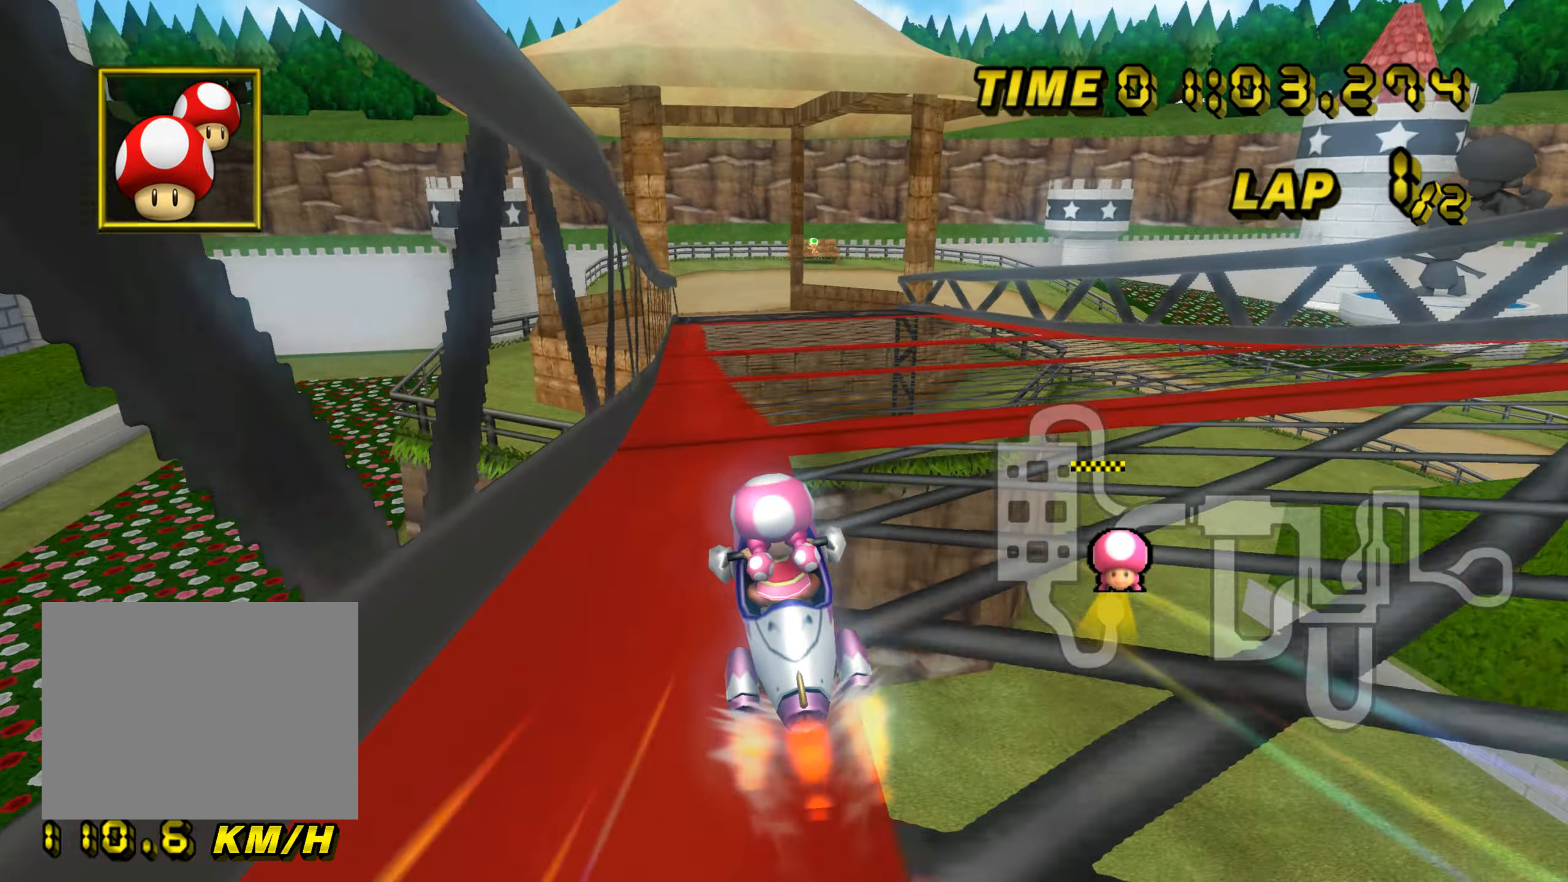
{"buttons": ["A"], "left_stick": "center", "events": []}
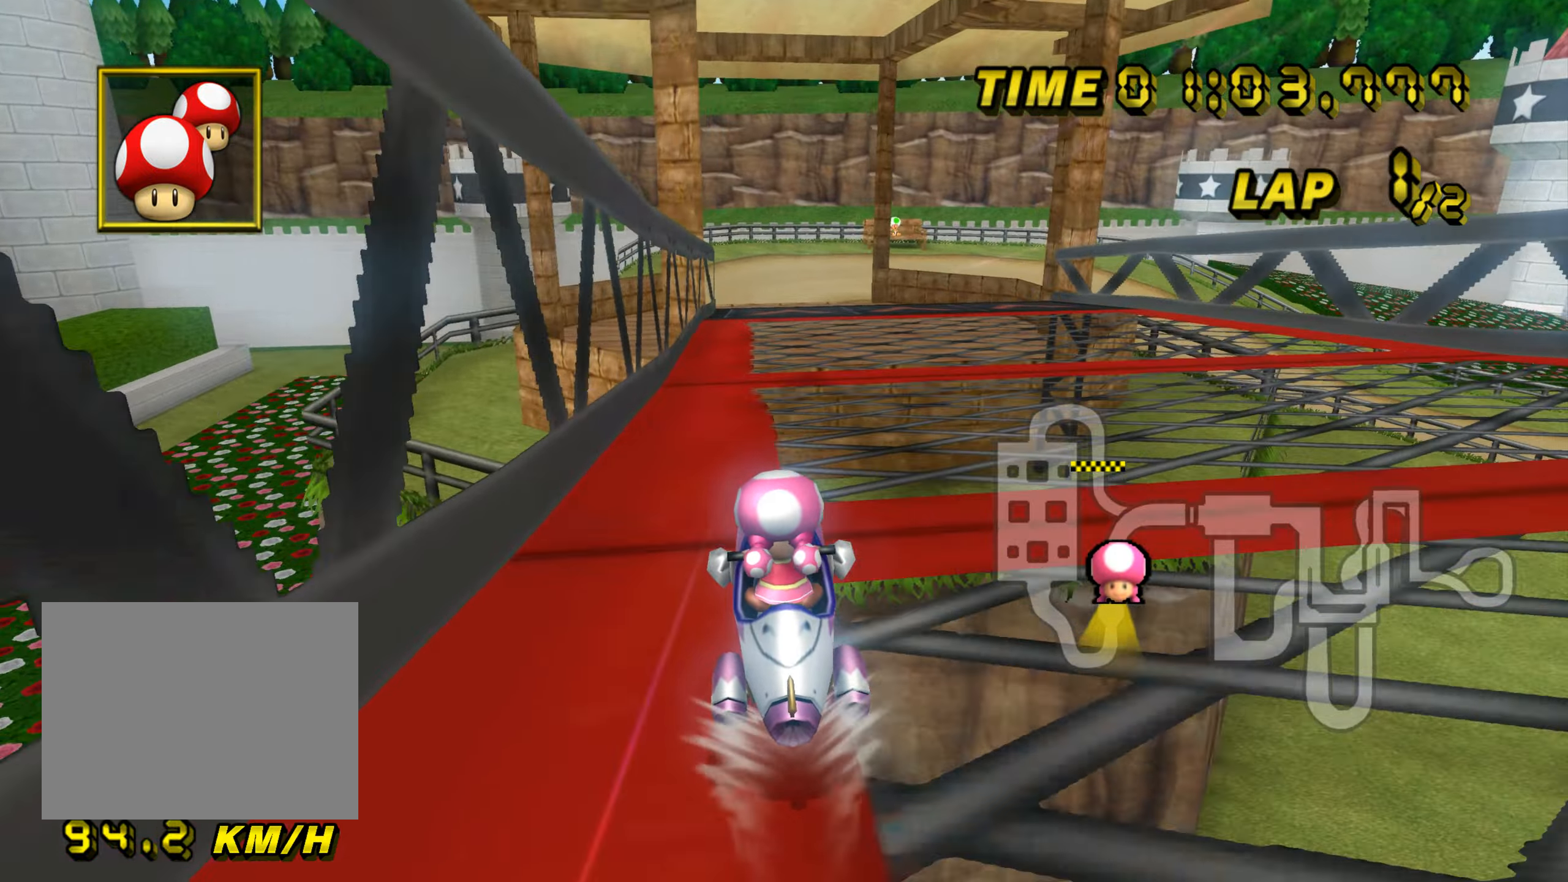
{"buttons": ["A", "R1"], "left_stick": "right", "events": [[400, "R1", "down"], [417, "left_stick", "right"]]}
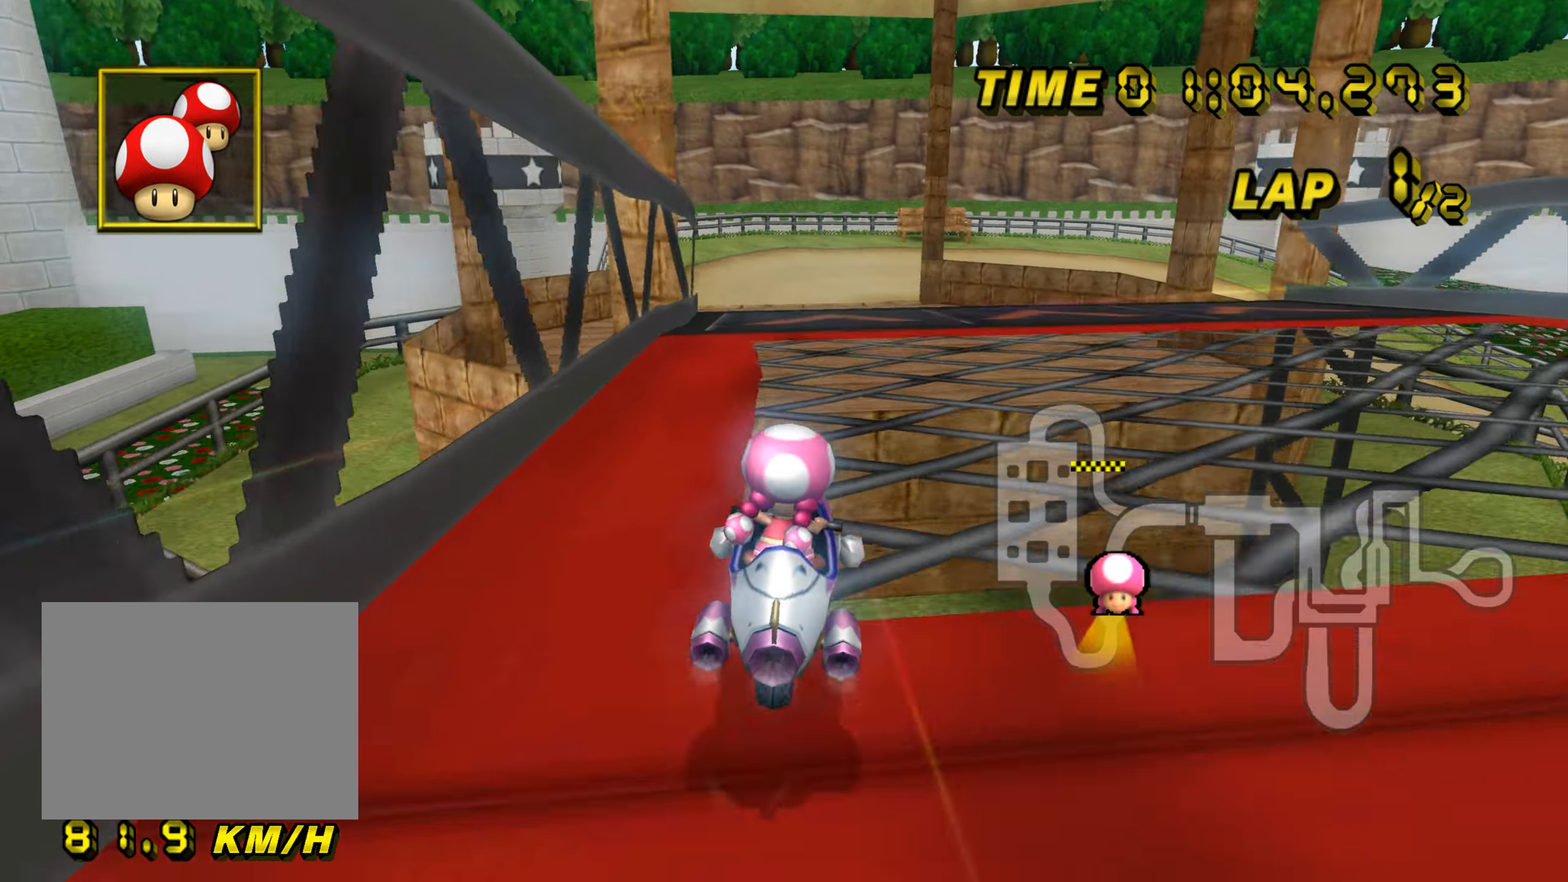
{"buttons": ["A", "R1"], "left_stick": "right", "events": [[300, "L1", "down"], [417, "L1", "up"]]}
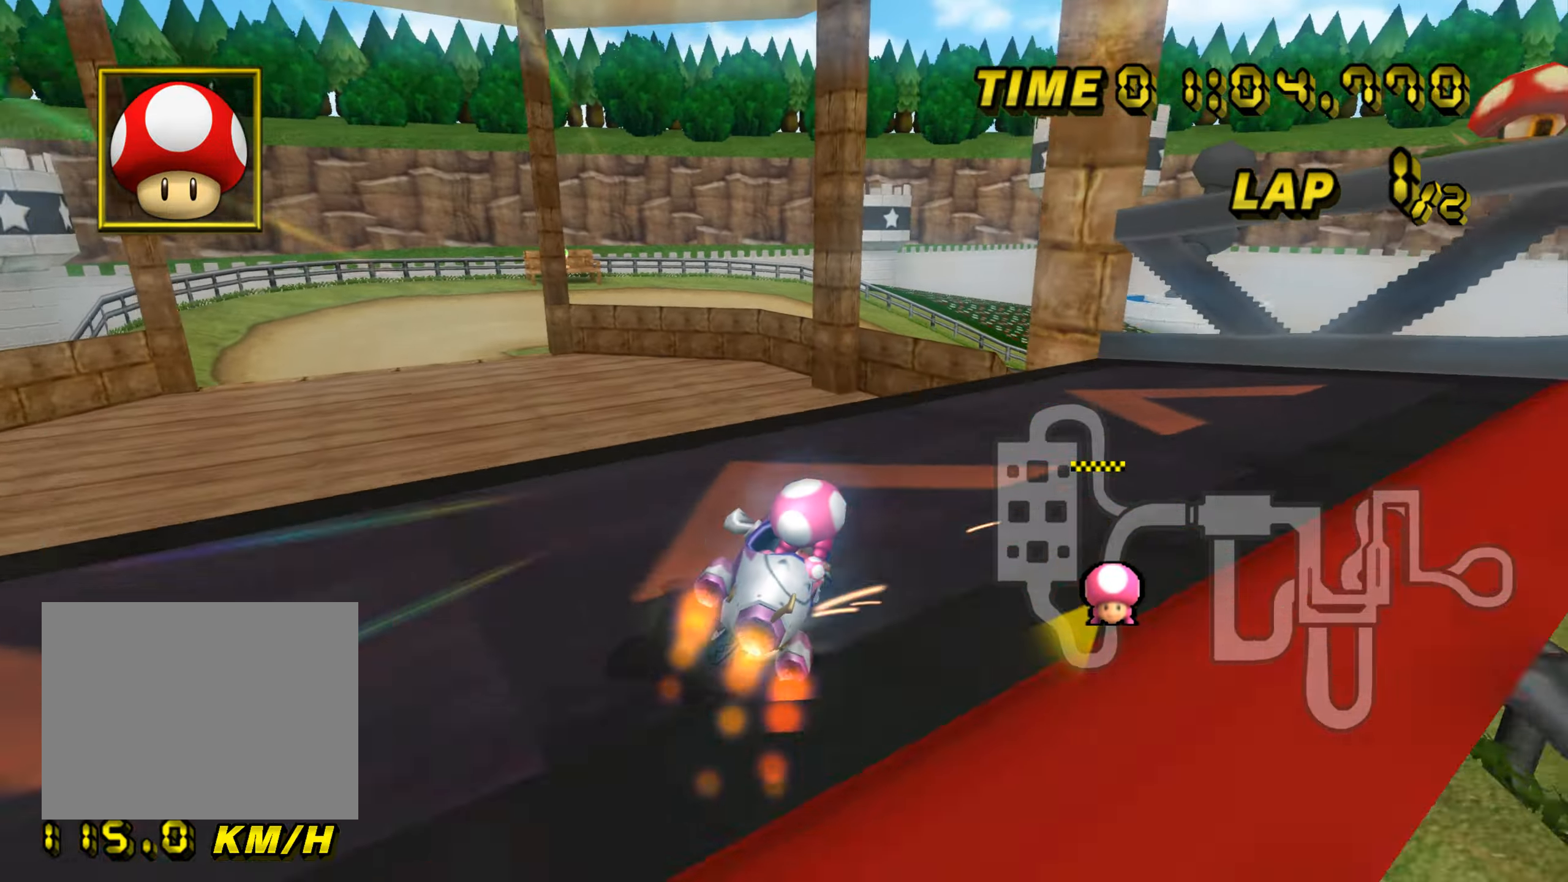
{"buttons": ["A", "R1"], "left_stick": "down", "events": [[184, "DPAD_DOWN", "down"], [184, "left_stick", "up"], [200, "DPAD_DOWN", "up"], [300, "left_stick", "left"], [384, "left_stick", "down"]]}
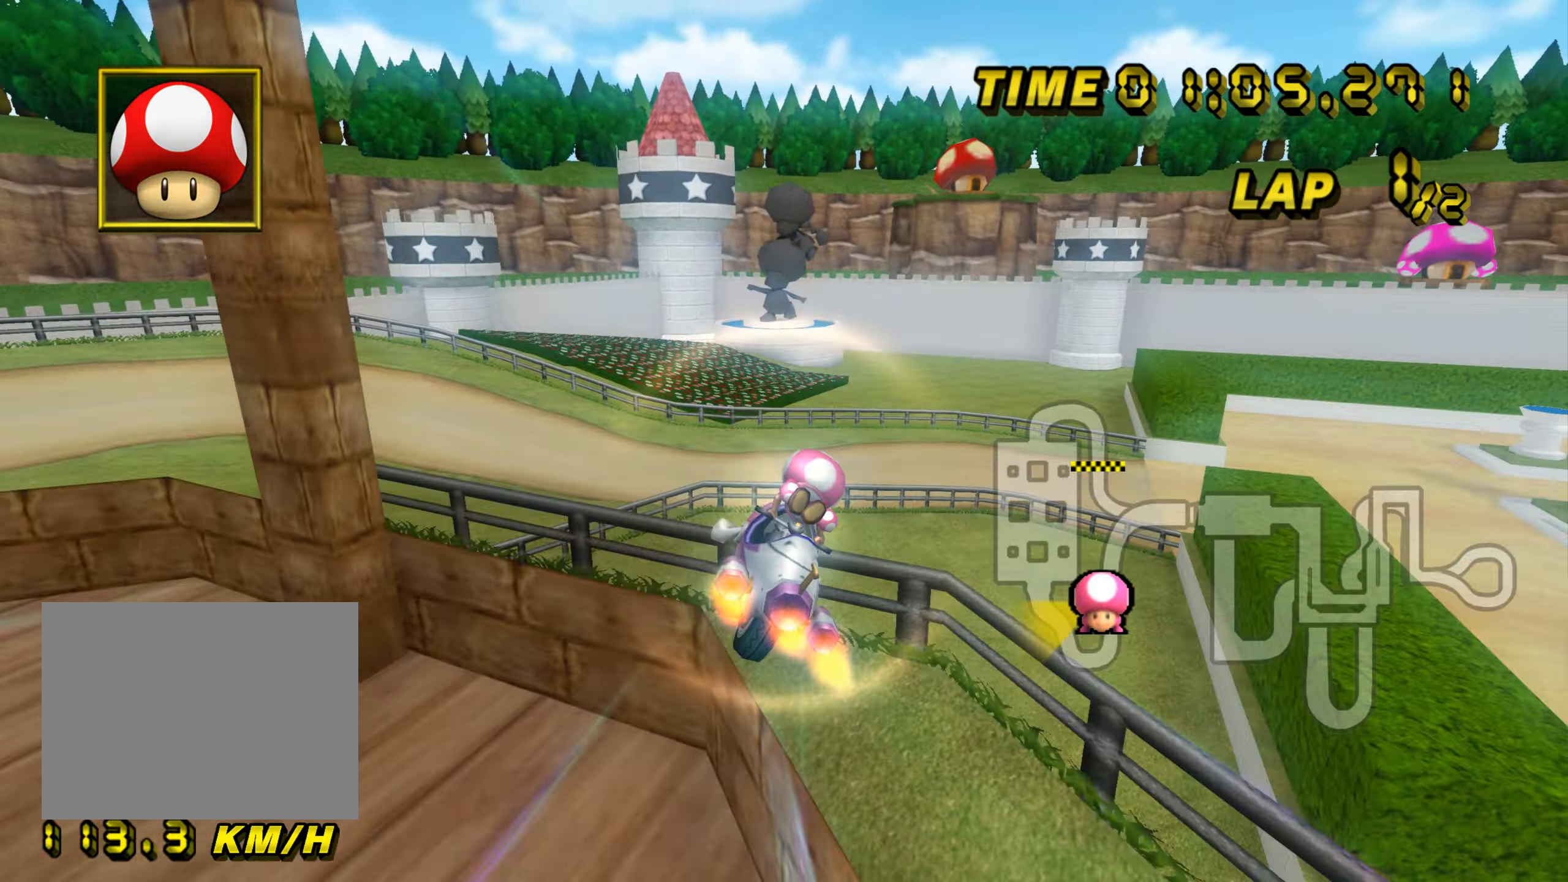
{"buttons": ["A", "R1"], "left_stick": "down", "events": []}
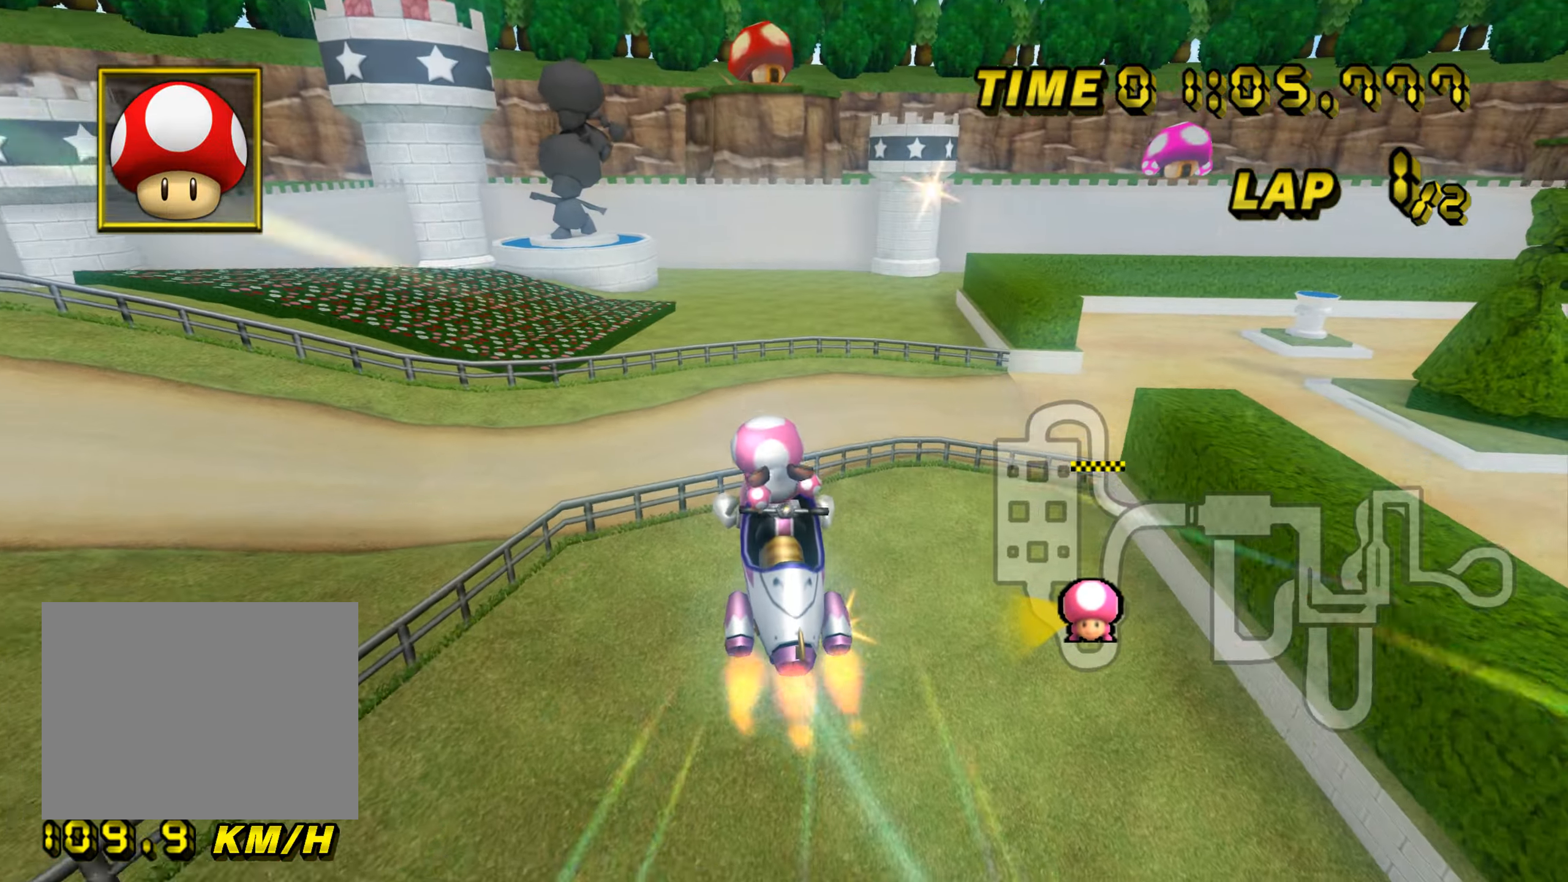
{"buttons": ["A", "R1"], "left_stick": "right", "events": [[100, "left_stick", "down-right"], [434, "left_stick", "right"]]}
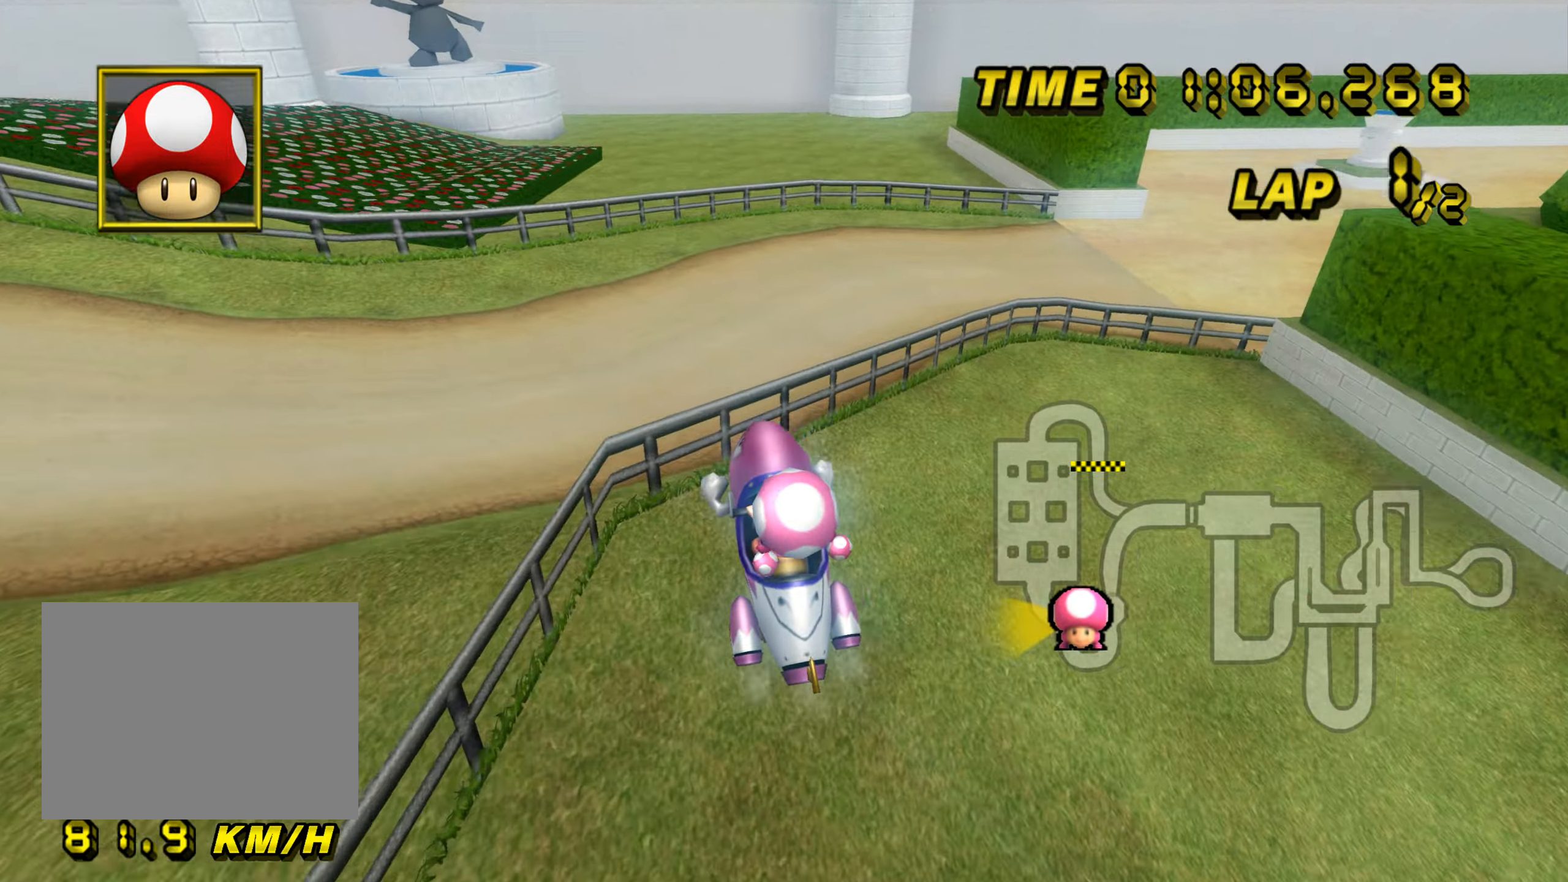
{"buttons": ["A", "R1"], "left_stick": "right", "events": []}
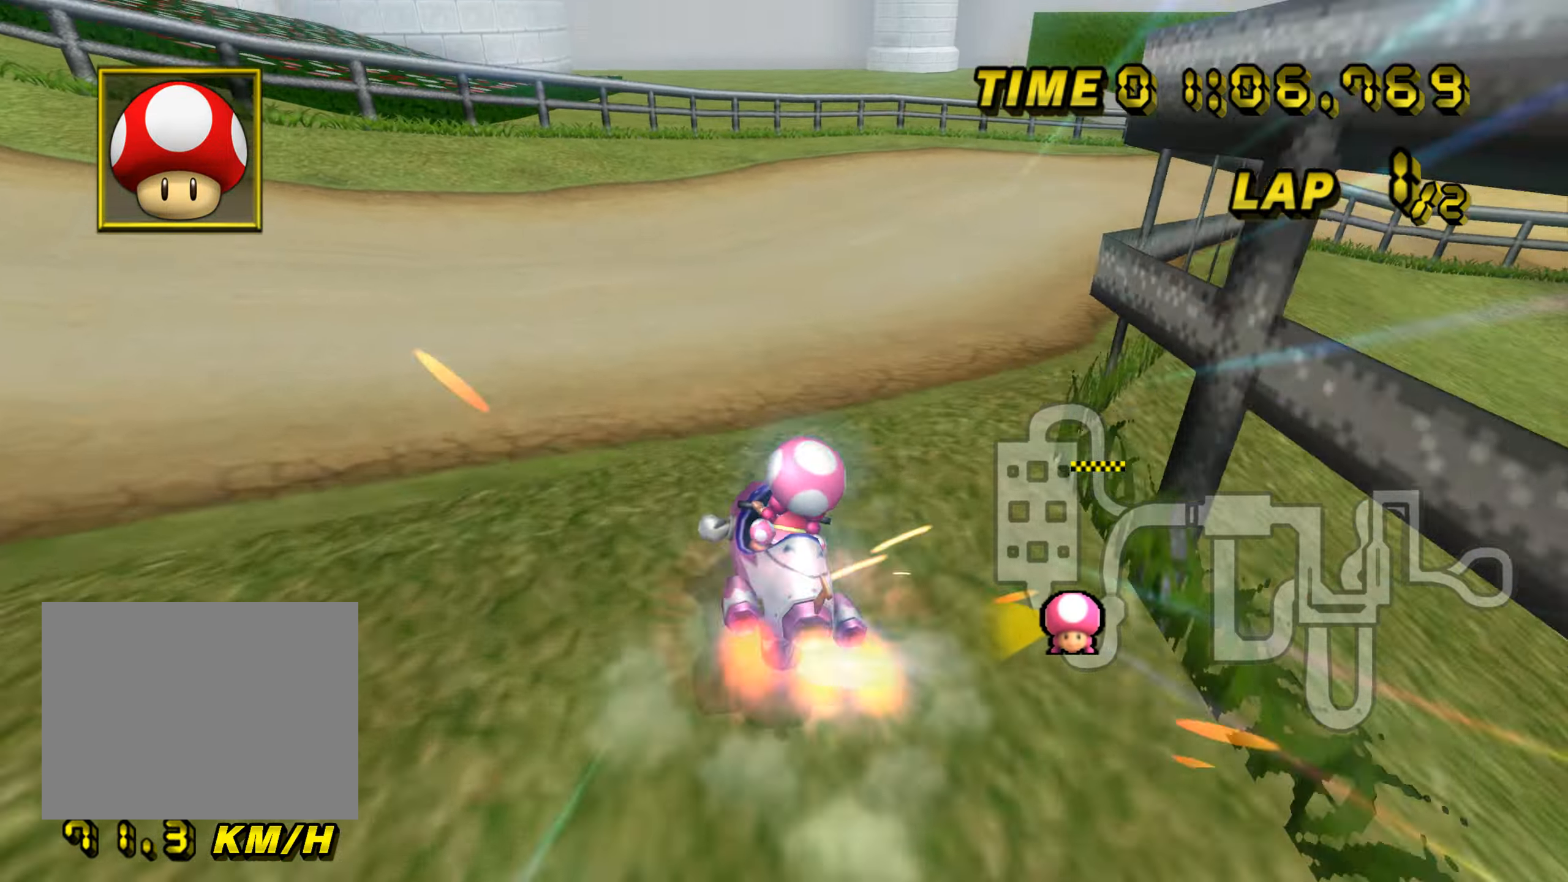
{"buttons": ["A", "R1"], "left_stick": "right", "events": []}
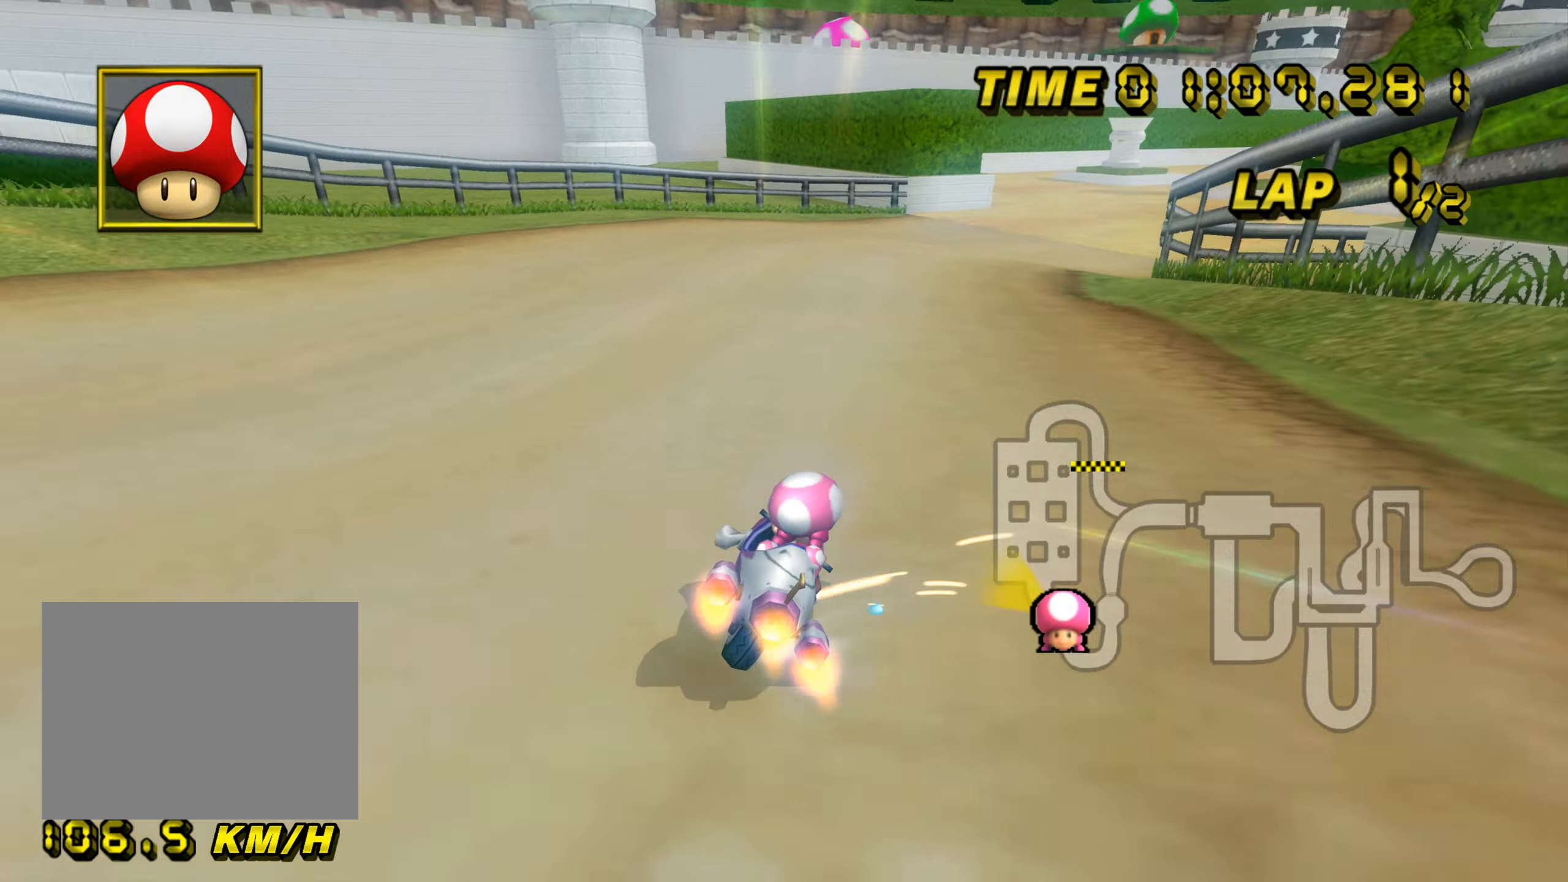
{"buttons": ["A", "R1"], "left_stick": "up-left", "events": [[100, "left_stick", "up"], [166, "left_stick", "up-left"]]}
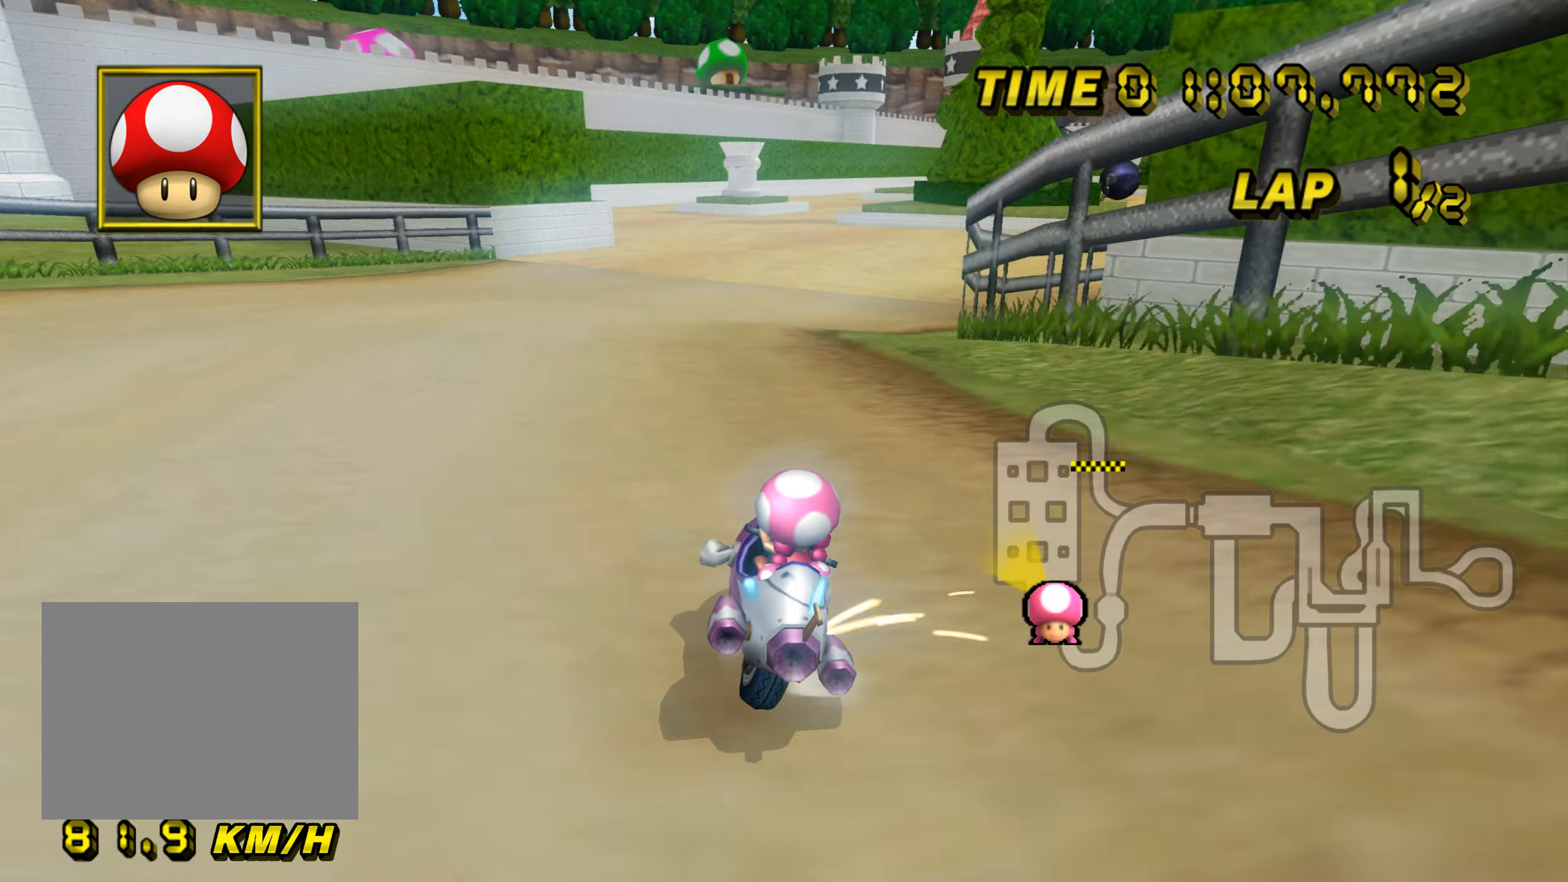
{"buttons": ["A", "DPAD_LEFT"], "left_stick": "up", "events": [[100, "left_stick", "up-right"], [450, "R1", "up"], [467, "DPAD_RIGHT", "down"], [467, "left_stick", "up"], [483, "DPAD_RIGHT", "up"], [483, "DPAD_UP", "down"], [500, "DPAD_LEFT", "down"], [500, "DPAD_UP", "up"]]}
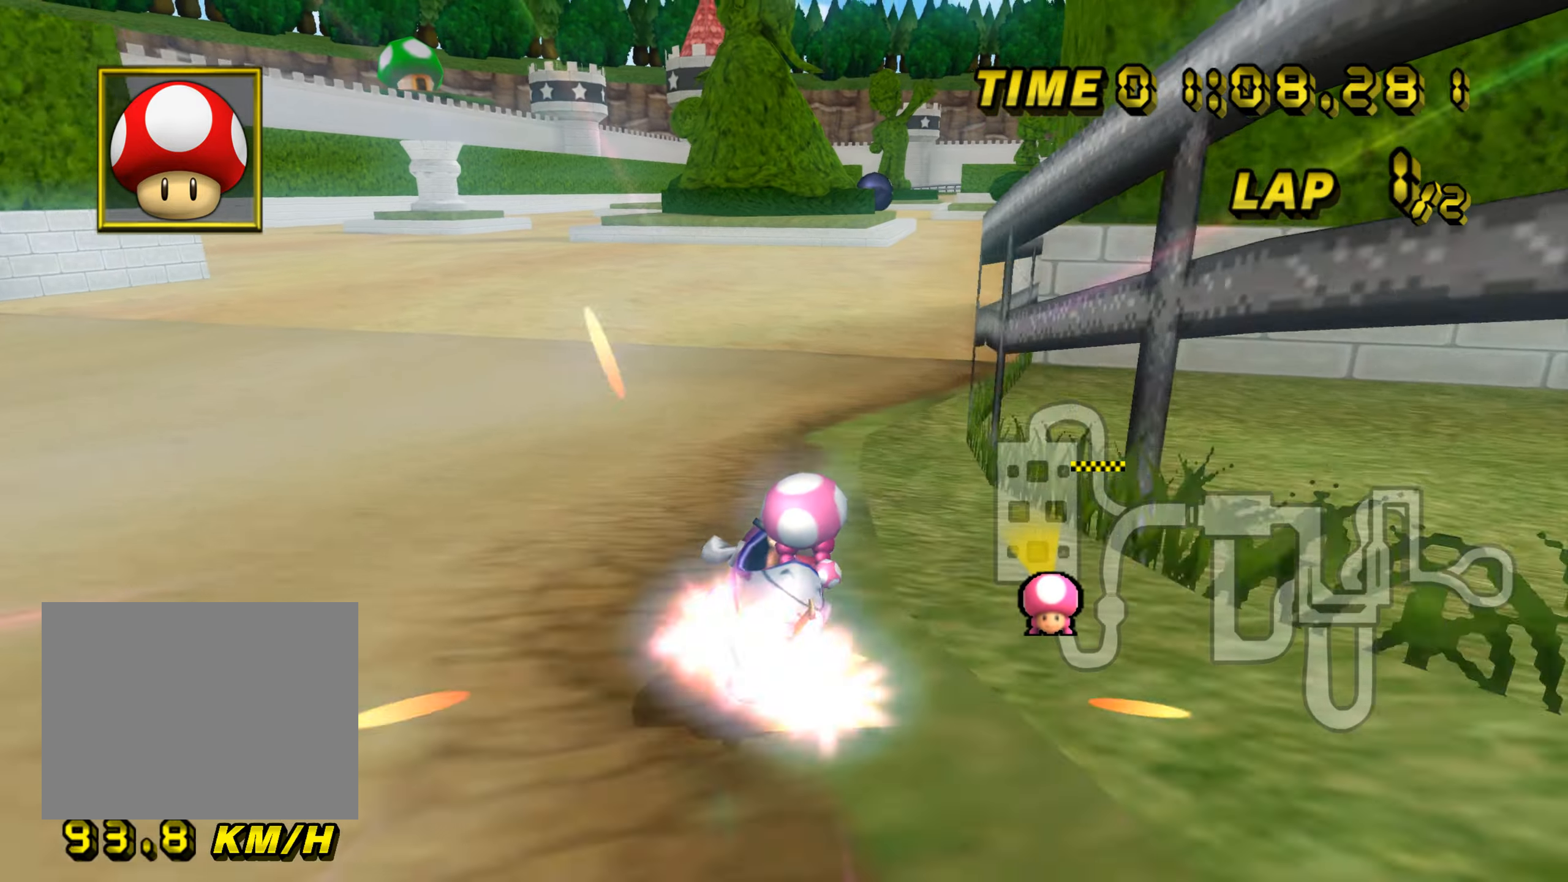
{"buttons": ["A"], "left_stick": "center", "events": [[17, "DPAD_LEFT", "up"], [17, "left_stick", "center"], [250, "left_stick", "right"], [400, "left_stick", "center"]]}
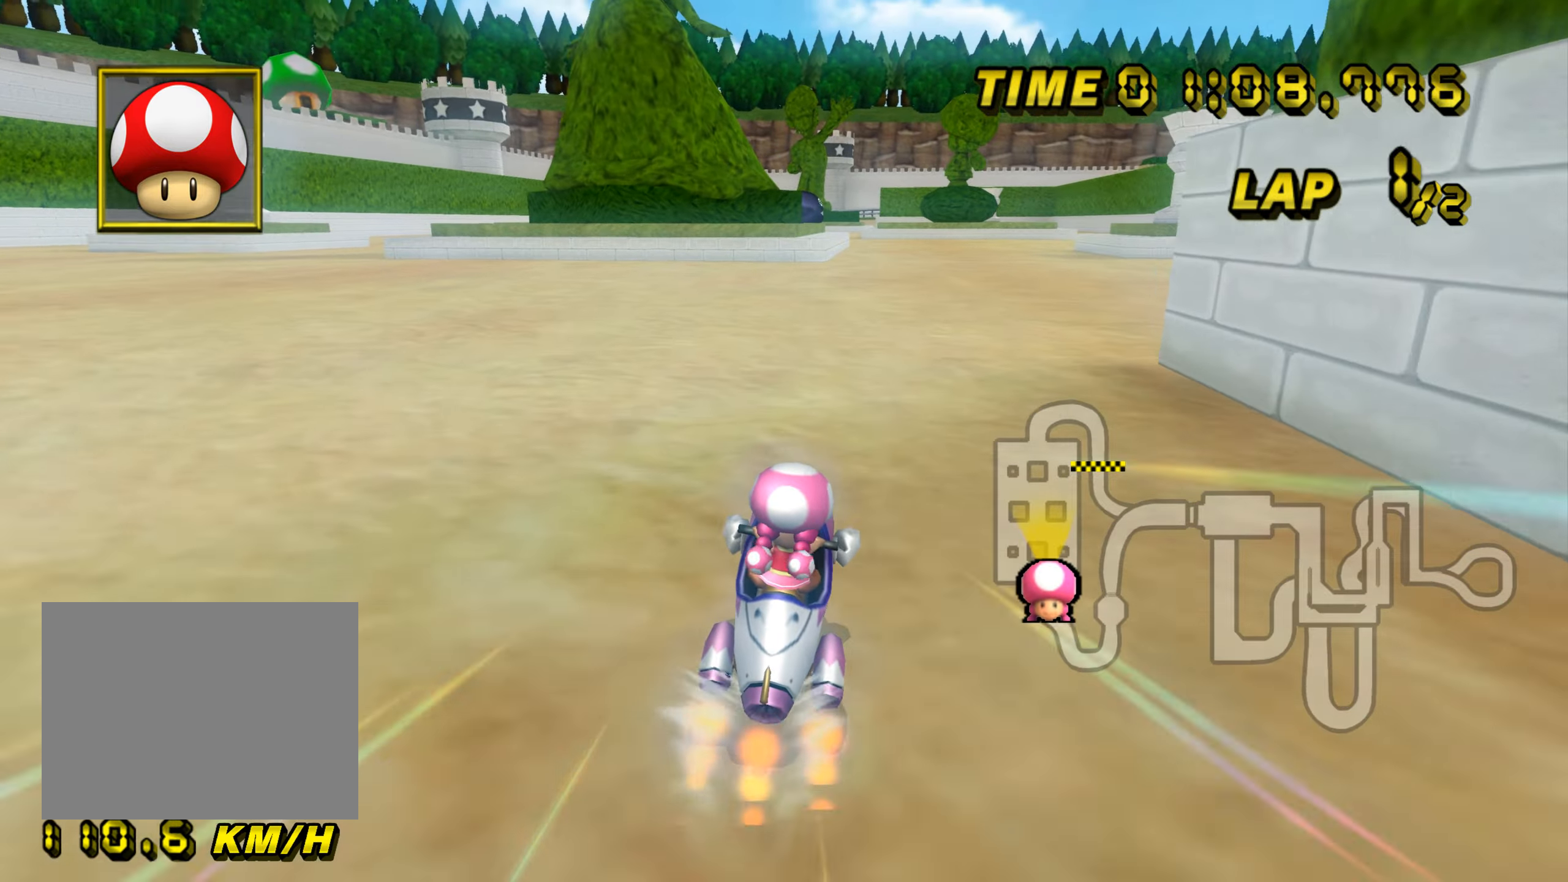
{"buttons": ["A"], "left_stick": "center", "events": []}
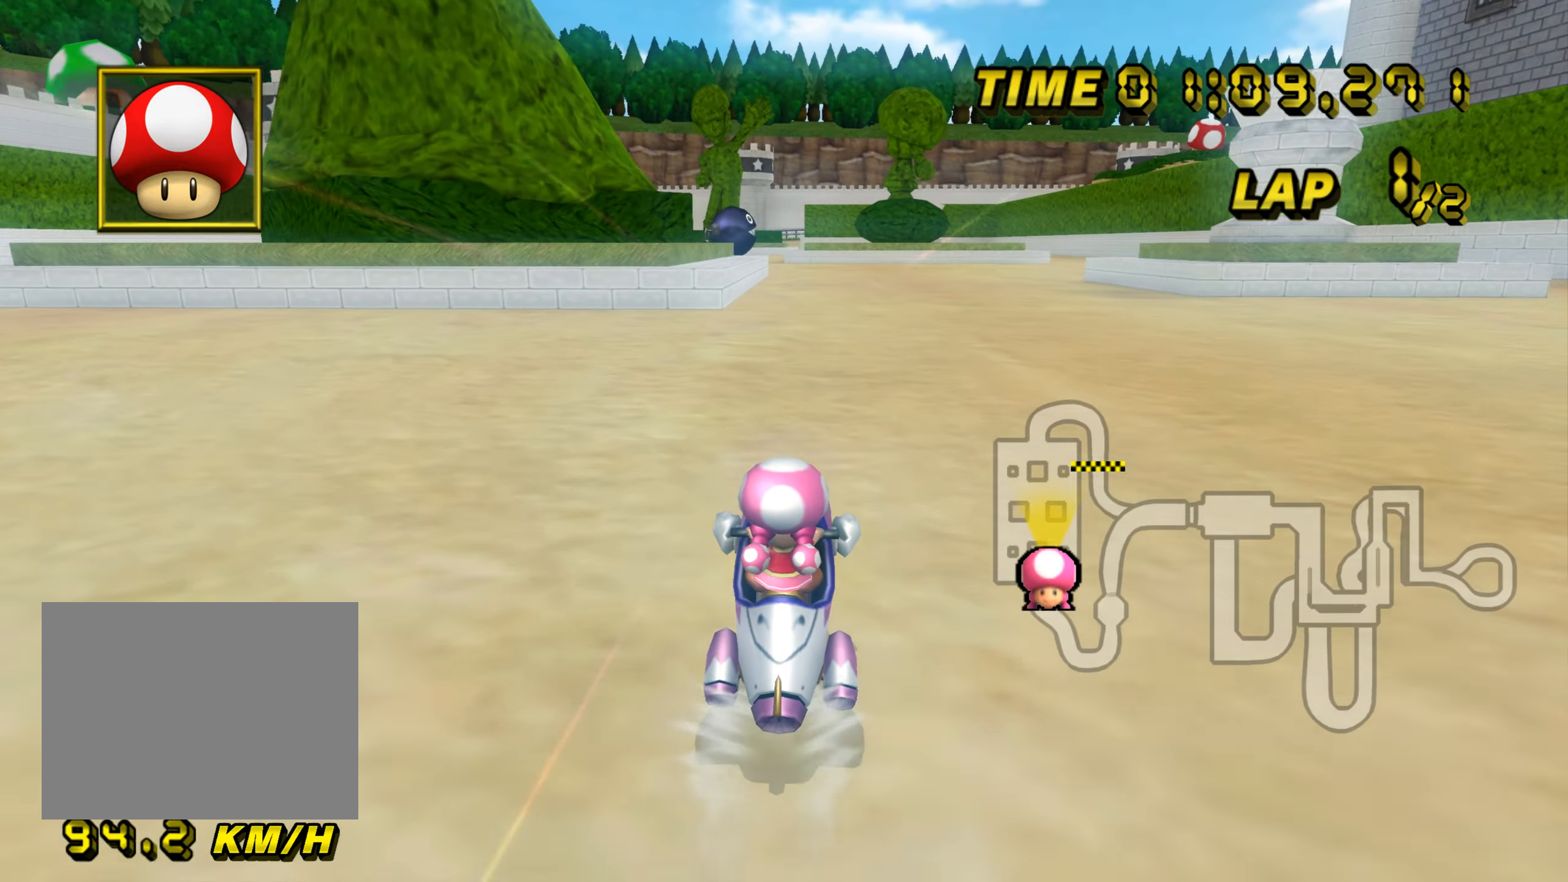
{"buttons": ["A"], "left_stick": "center", "events": []}
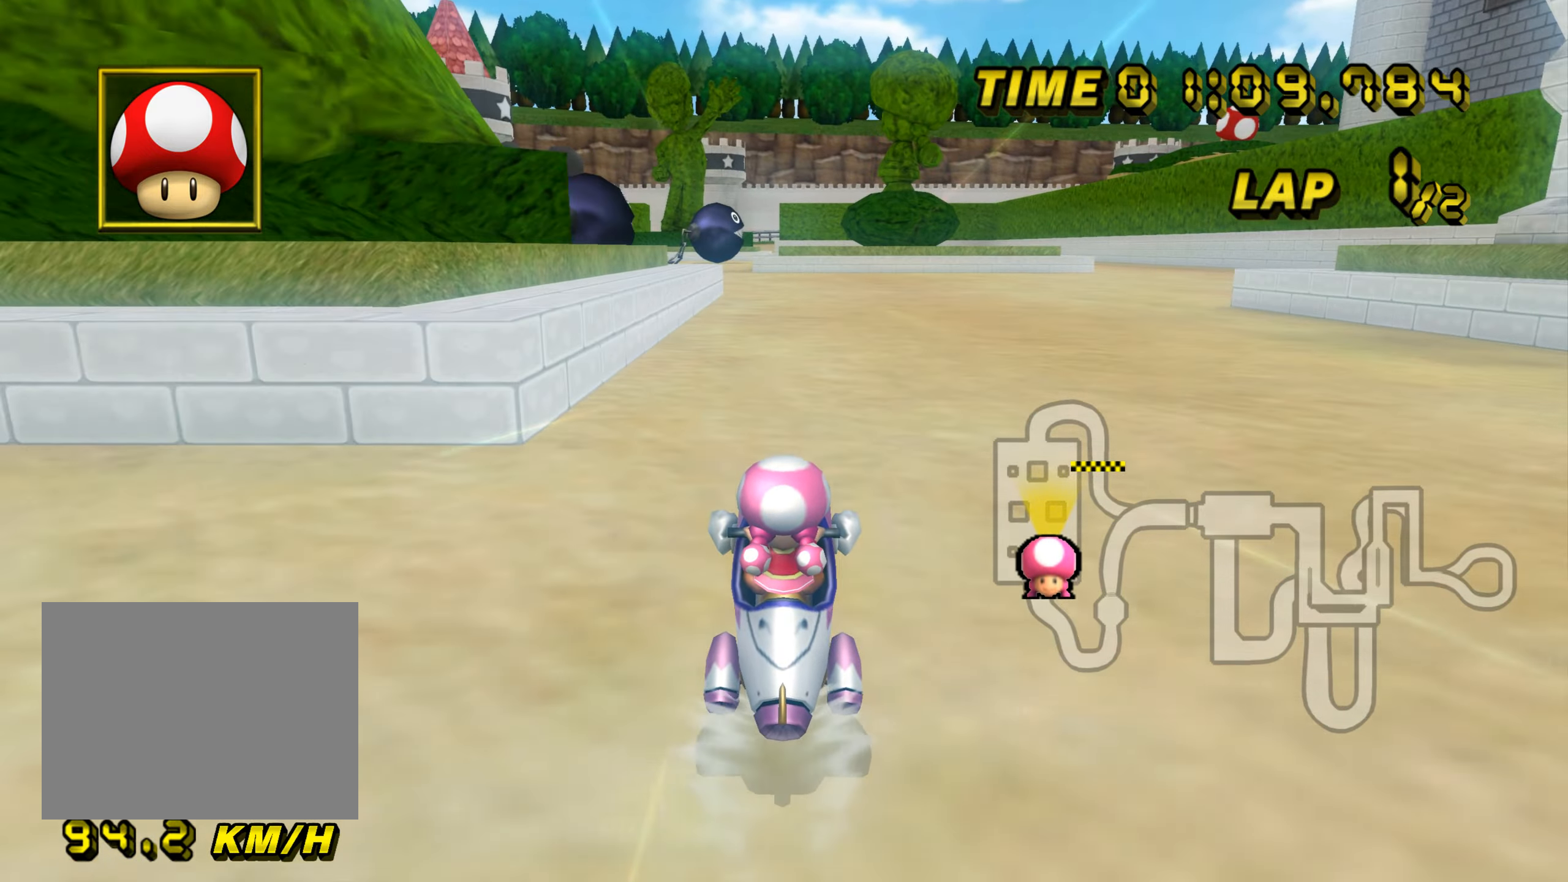
{"buttons": ["A"], "left_stick": "center", "events": []}
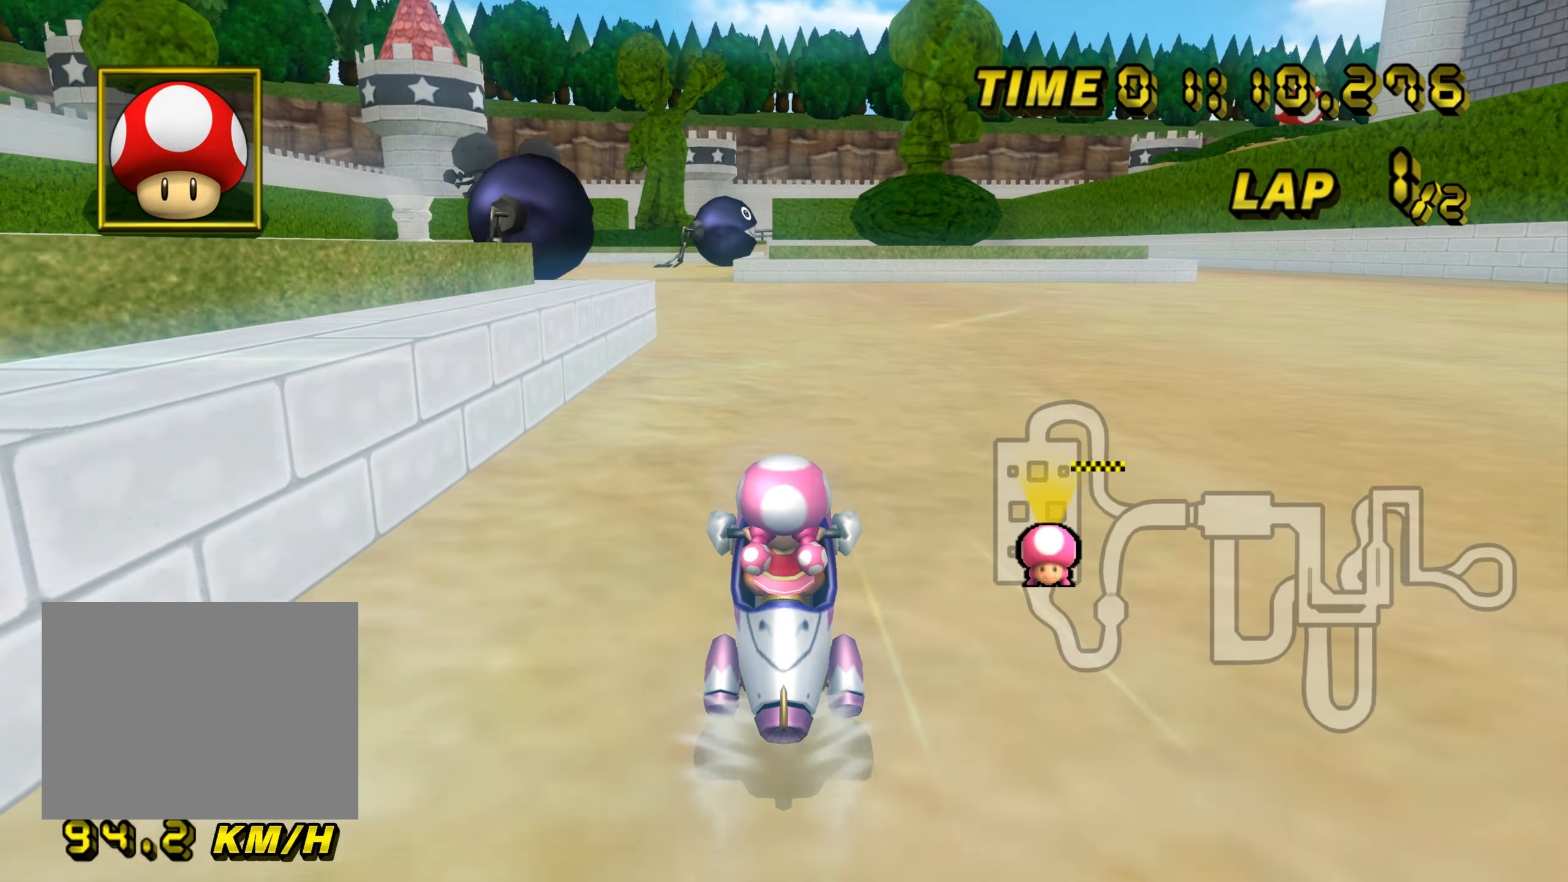
{"buttons": ["A"], "left_stick": "center", "events": []}
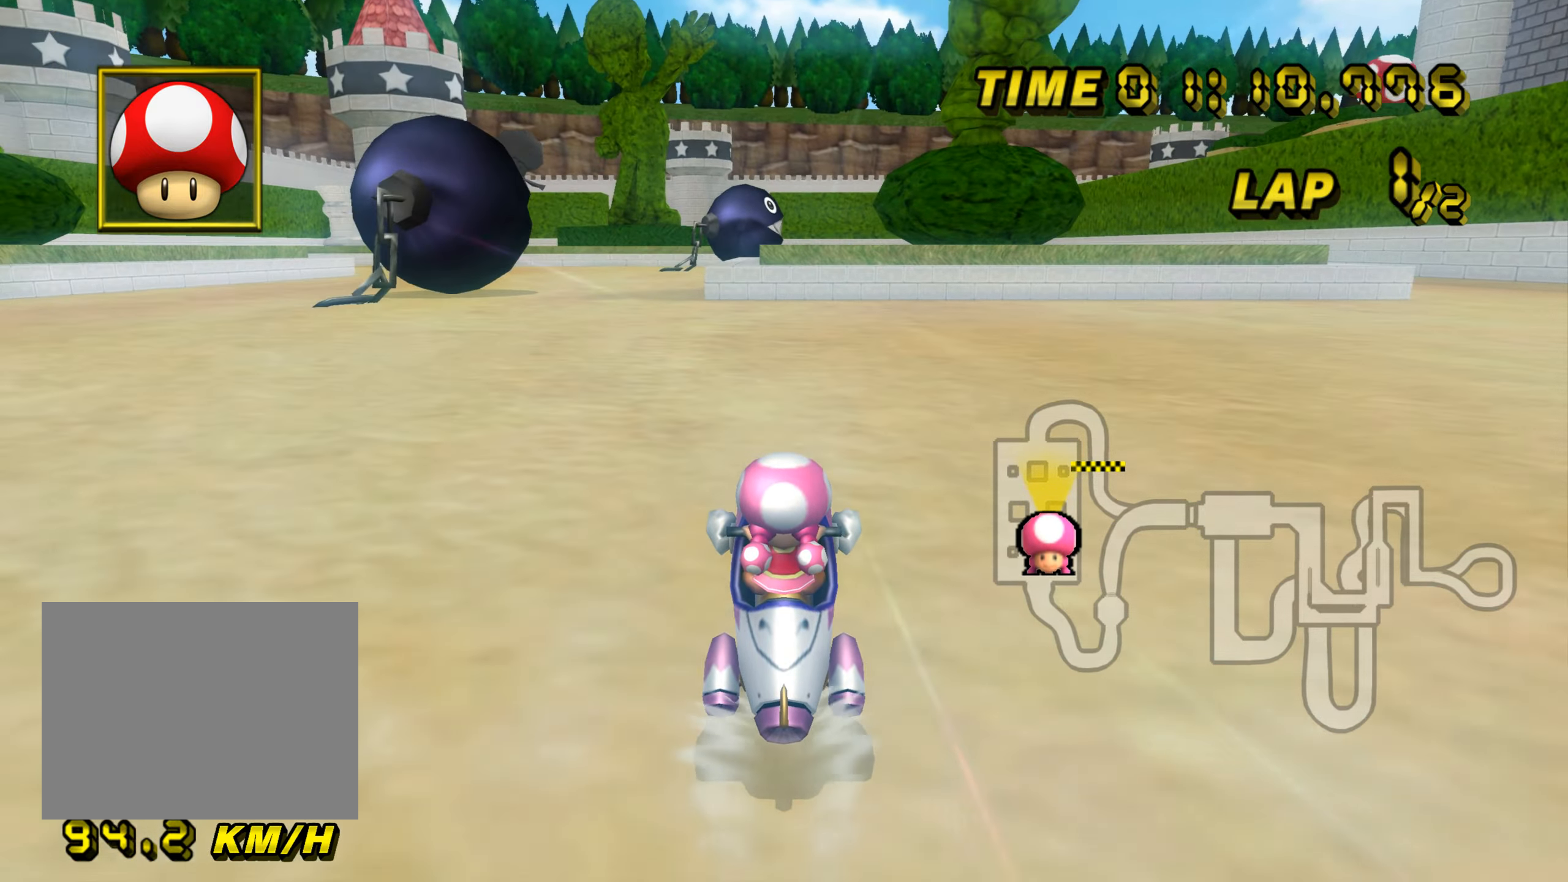
{"buttons": ["A", "R1"], "left_stick": "left", "events": [[83, "R1", "down"], [267, "left_stick", "left"]]}
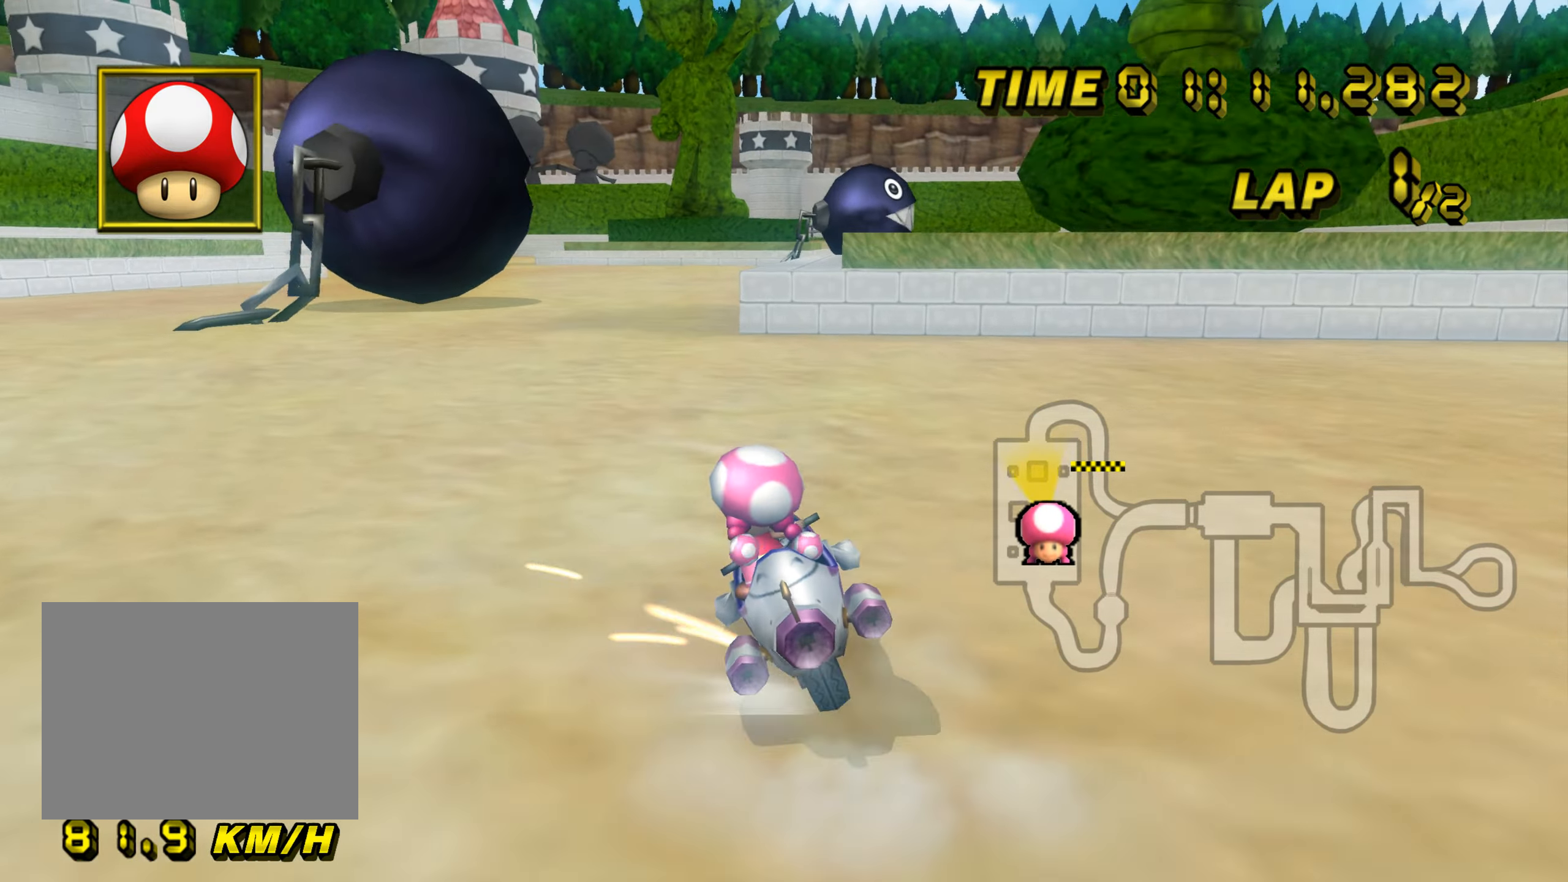
{"buttons": ["A", "R1"], "left_stick": "up-left", "events": [[50, "DPAD_RIGHT", "down"], [50, "R1", "up"], [67, "DPAD_RIGHT", "up"], [100, "left_stick", "center"], [167, "R1", "down"], [317, "left_stick", "right"], [434, "left_stick", "up-left"]]}